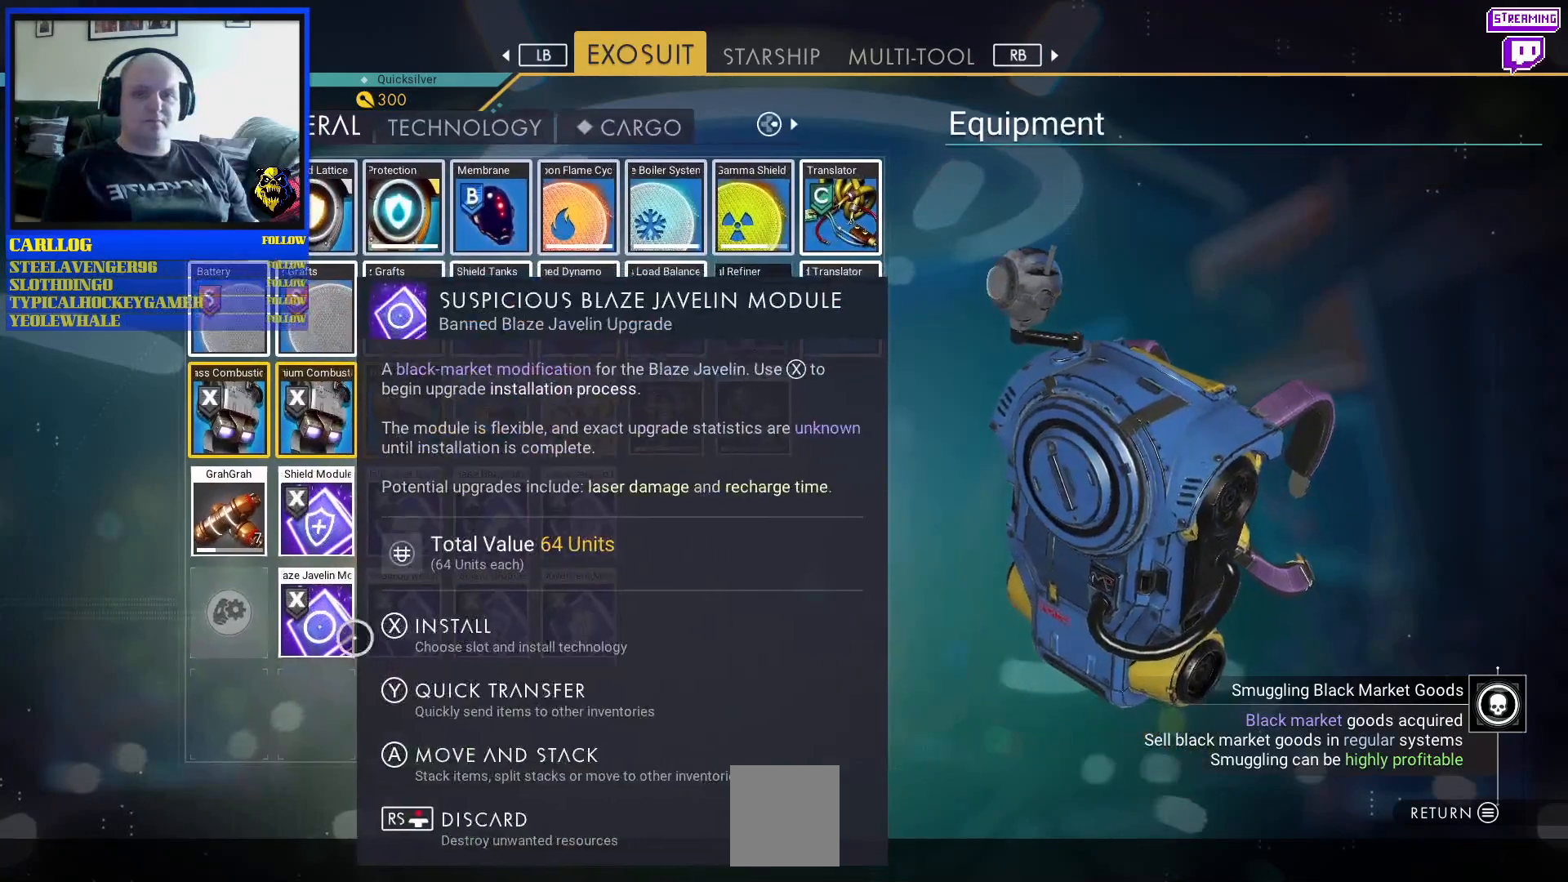
Gameplay with a controller (Xbox layout); each line is a JSON object with the inputs held at the frame after it. "events" lists button and stick changes between this image and that frame as [ms after this image, input, new state], when the widget could be followed in between. Not read: L2 L3.
{"buttons": [], "left_stick": "center", "right_stick": "center", "events": [[217, "left_stick", "left"], [350, "left_stick", "center"]]}
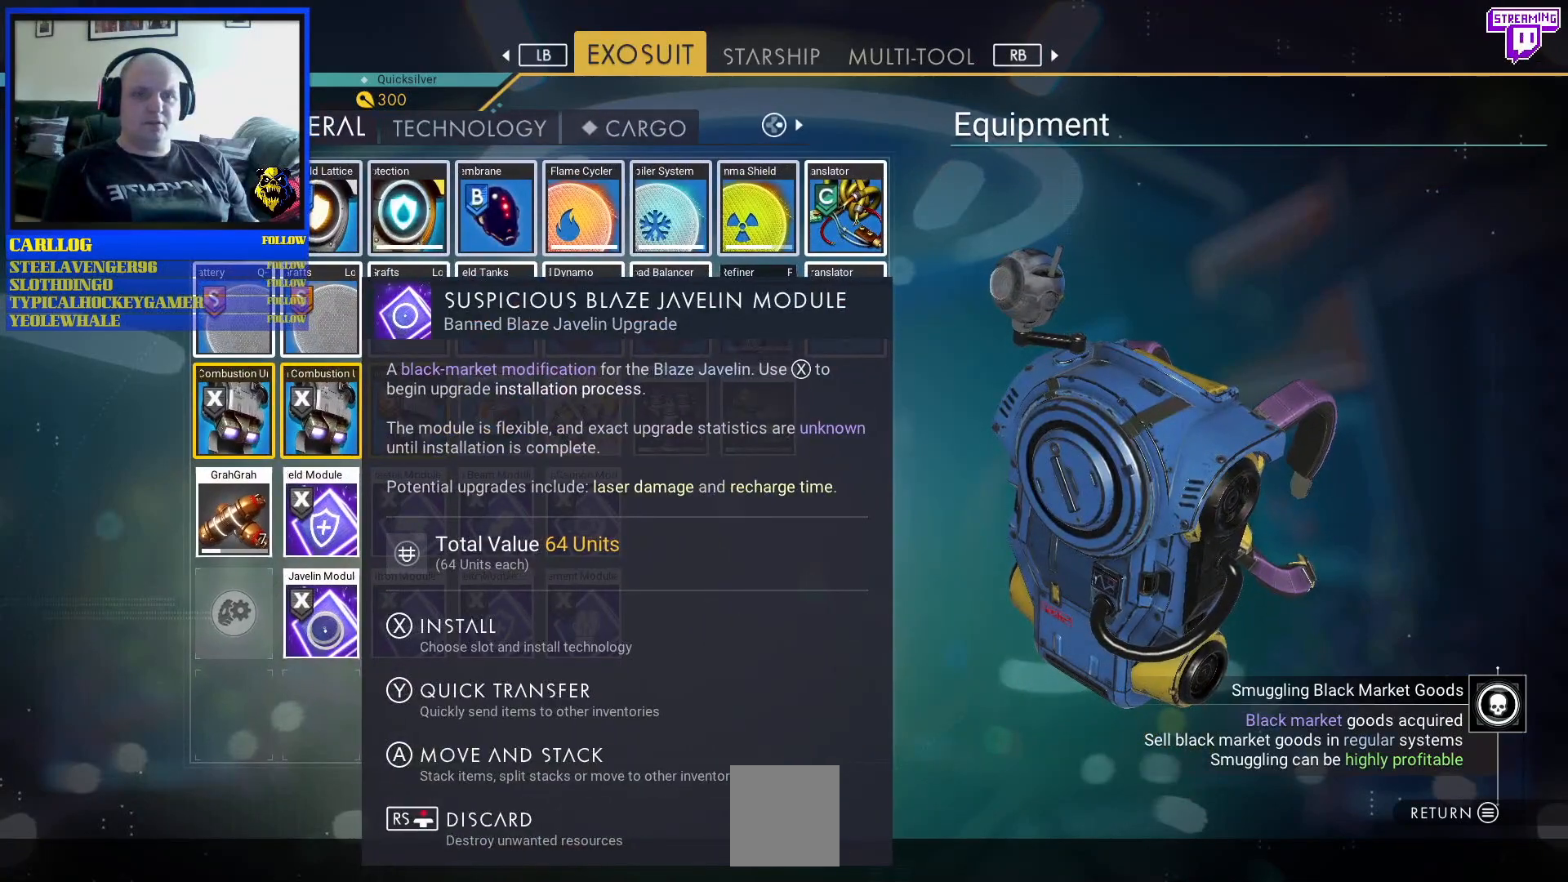
{"buttons": [], "left_stick": "center", "right_stick": "center", "events": []}
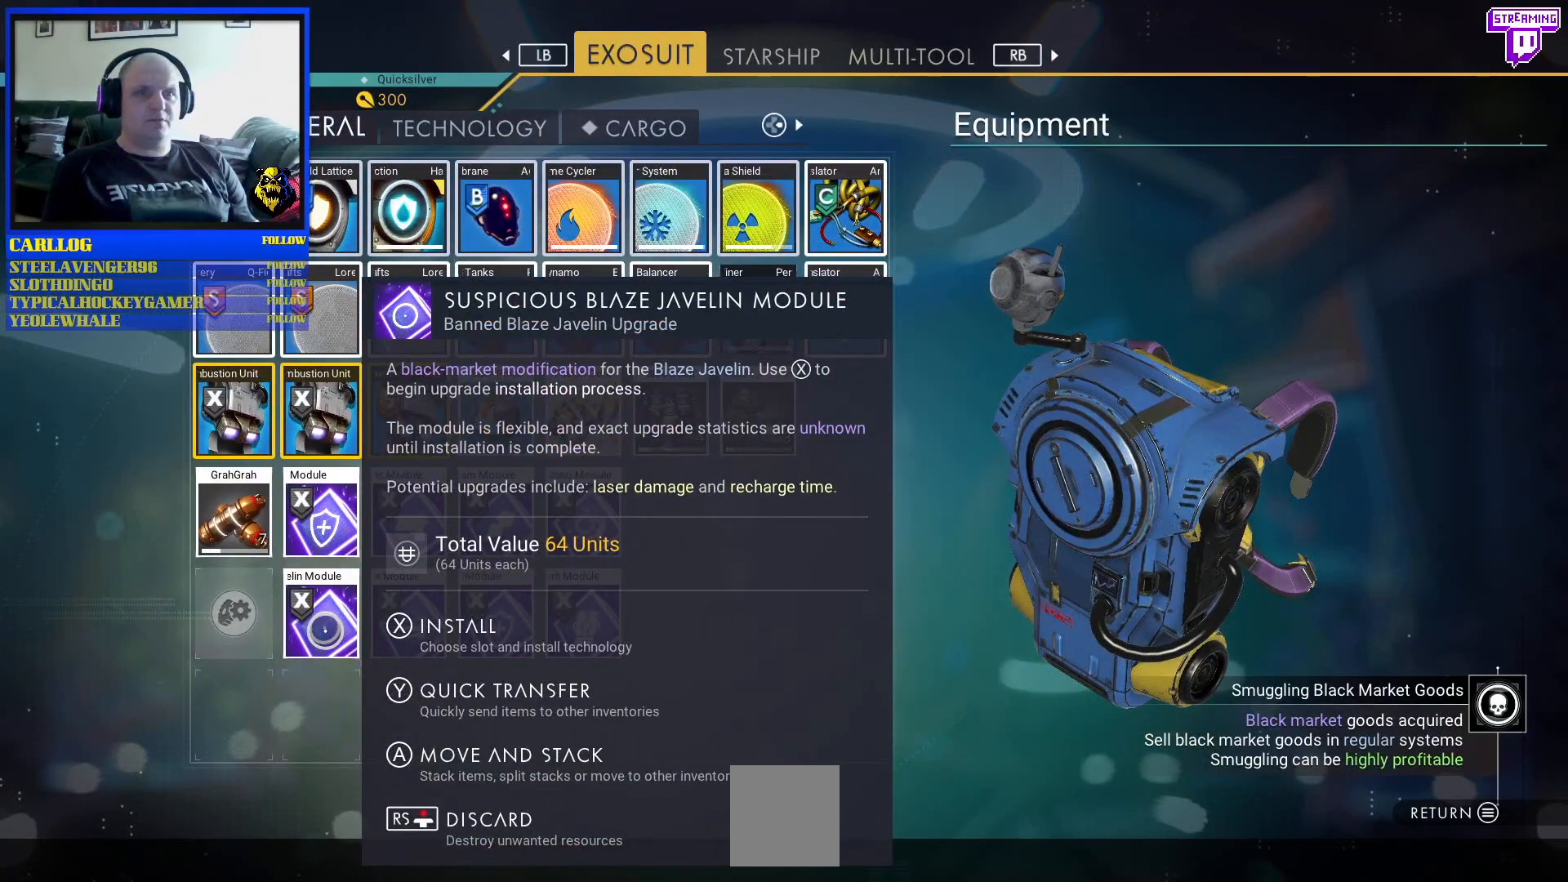
{"buttons": [], "left_stick": "center", "right_stick": "center", "events": []}
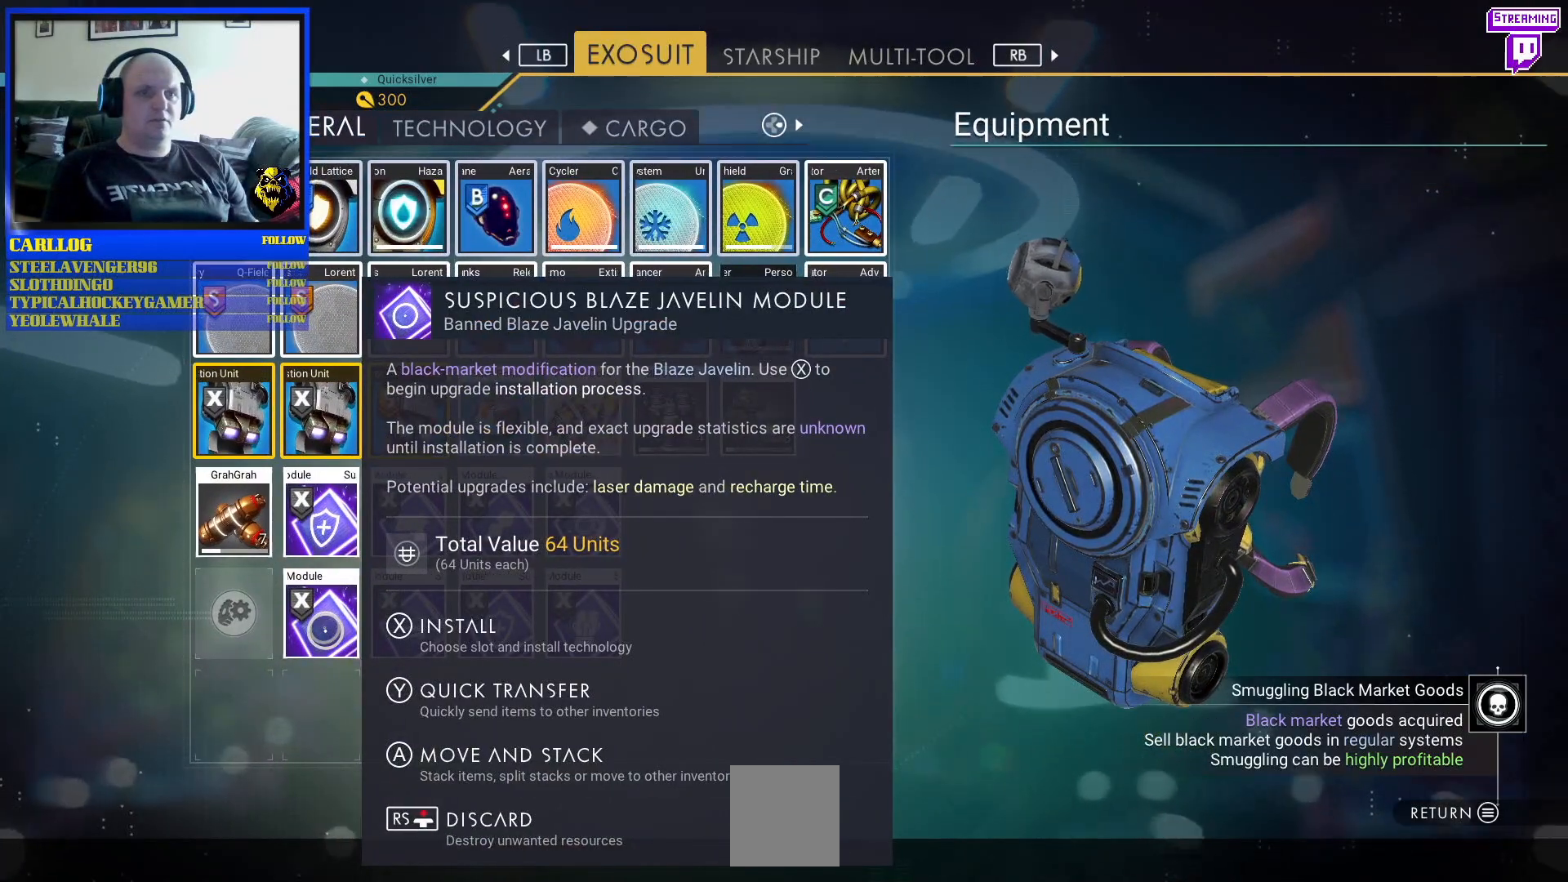
{"buttons": [], "left_stick": "center", "right_stick": "center", "events": [[150, "left_stick", "right"], [300, "left_stick", "center"]]}
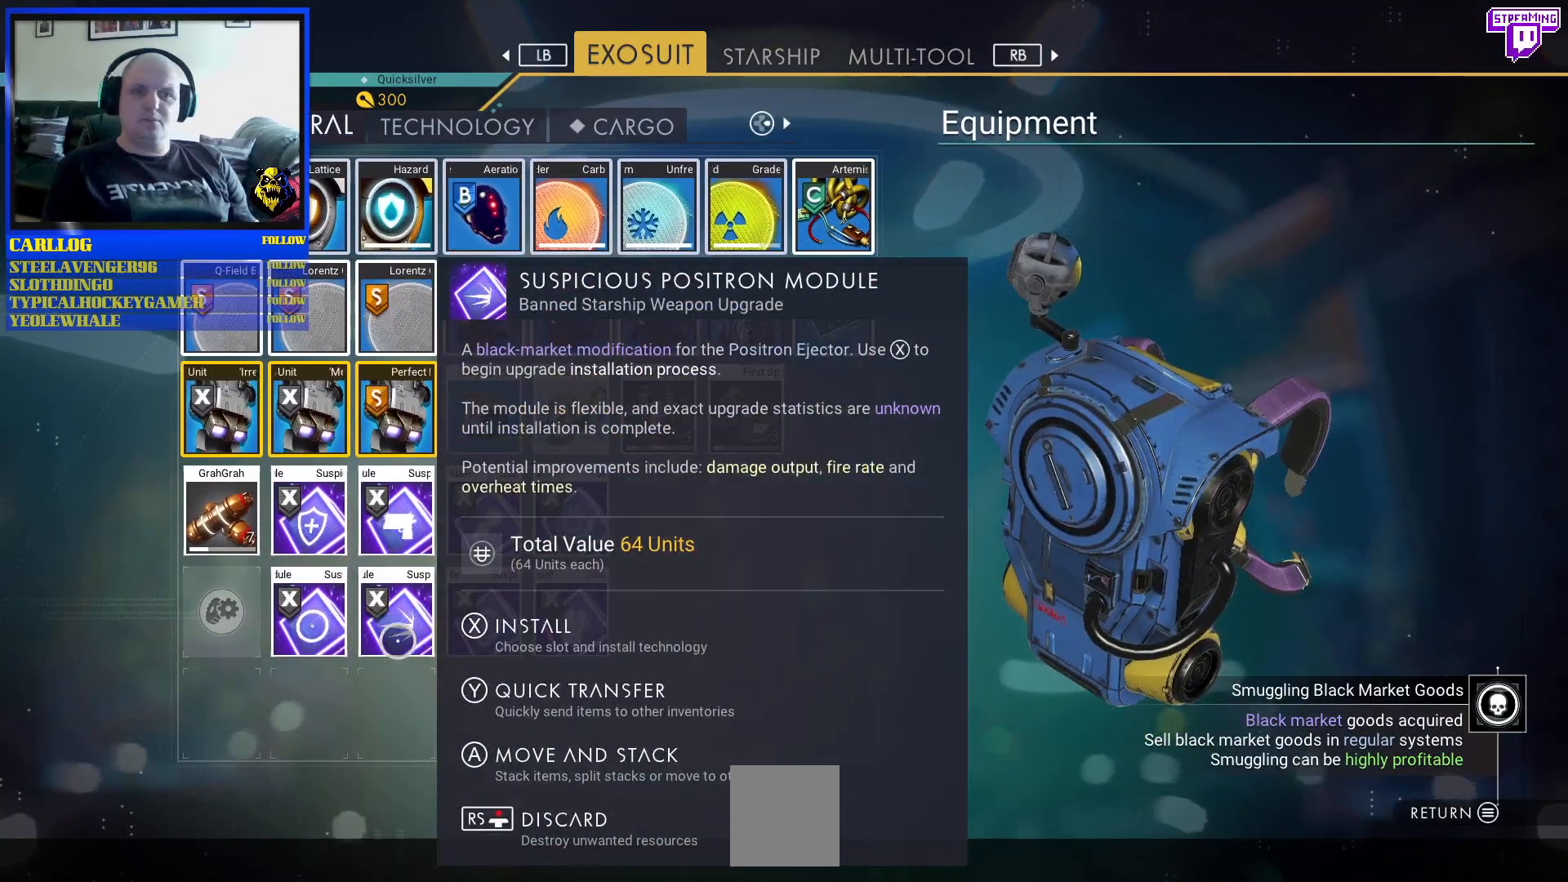
{"buttons": [], "left_stick": "up-right", "right_stick": "center", "events": [[467, "left_stick", "up-right"]]}
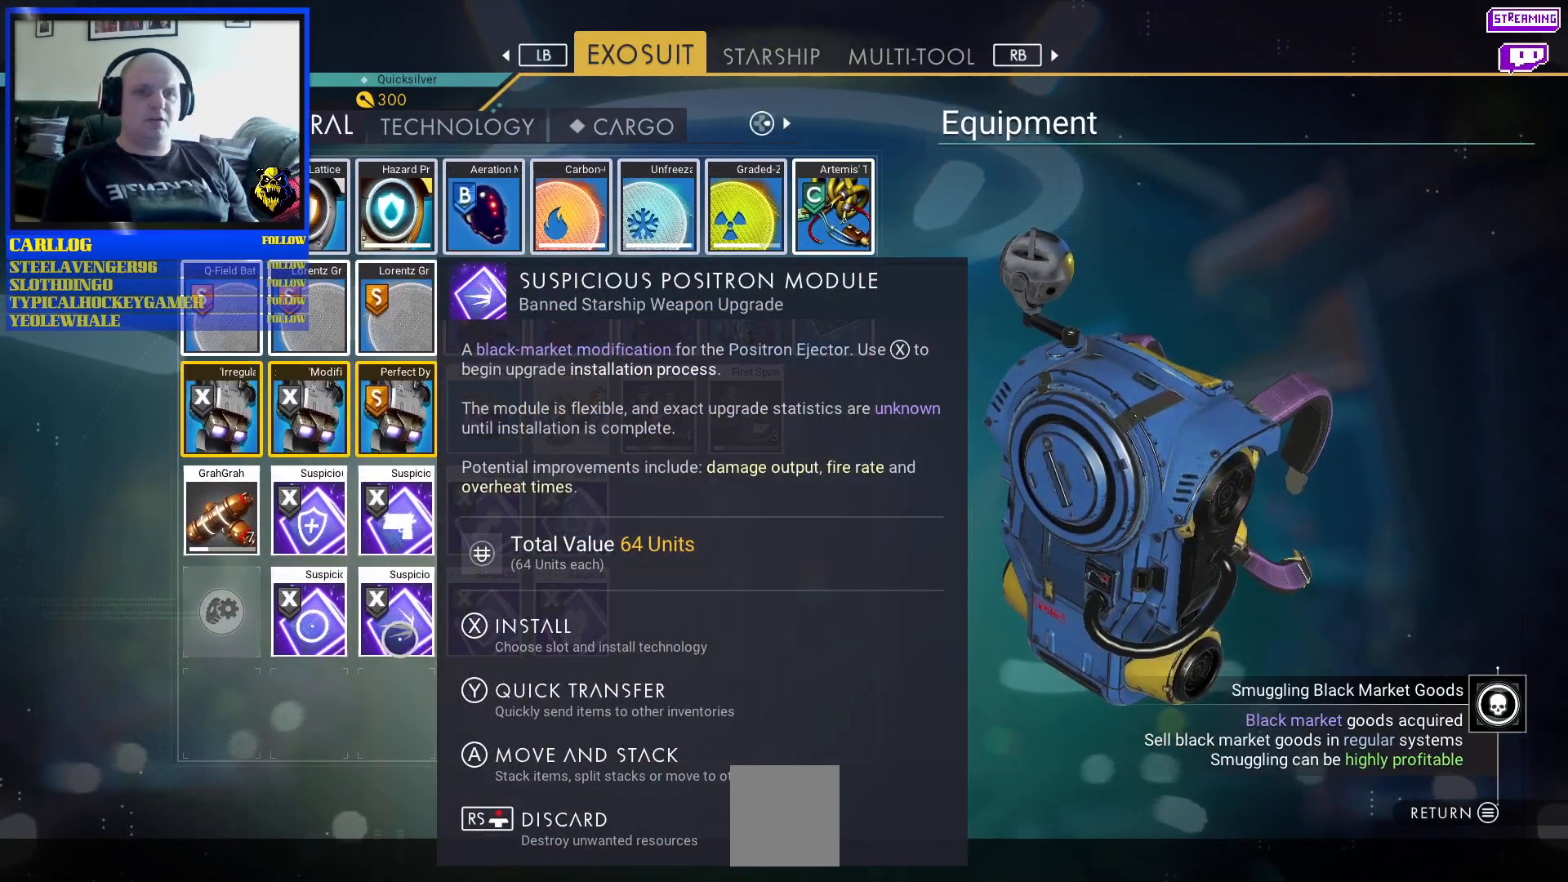
{"buttons": [], "left_stick": "center", "right_stick": "center", "events": [[17, "left_stick", "center"]]}
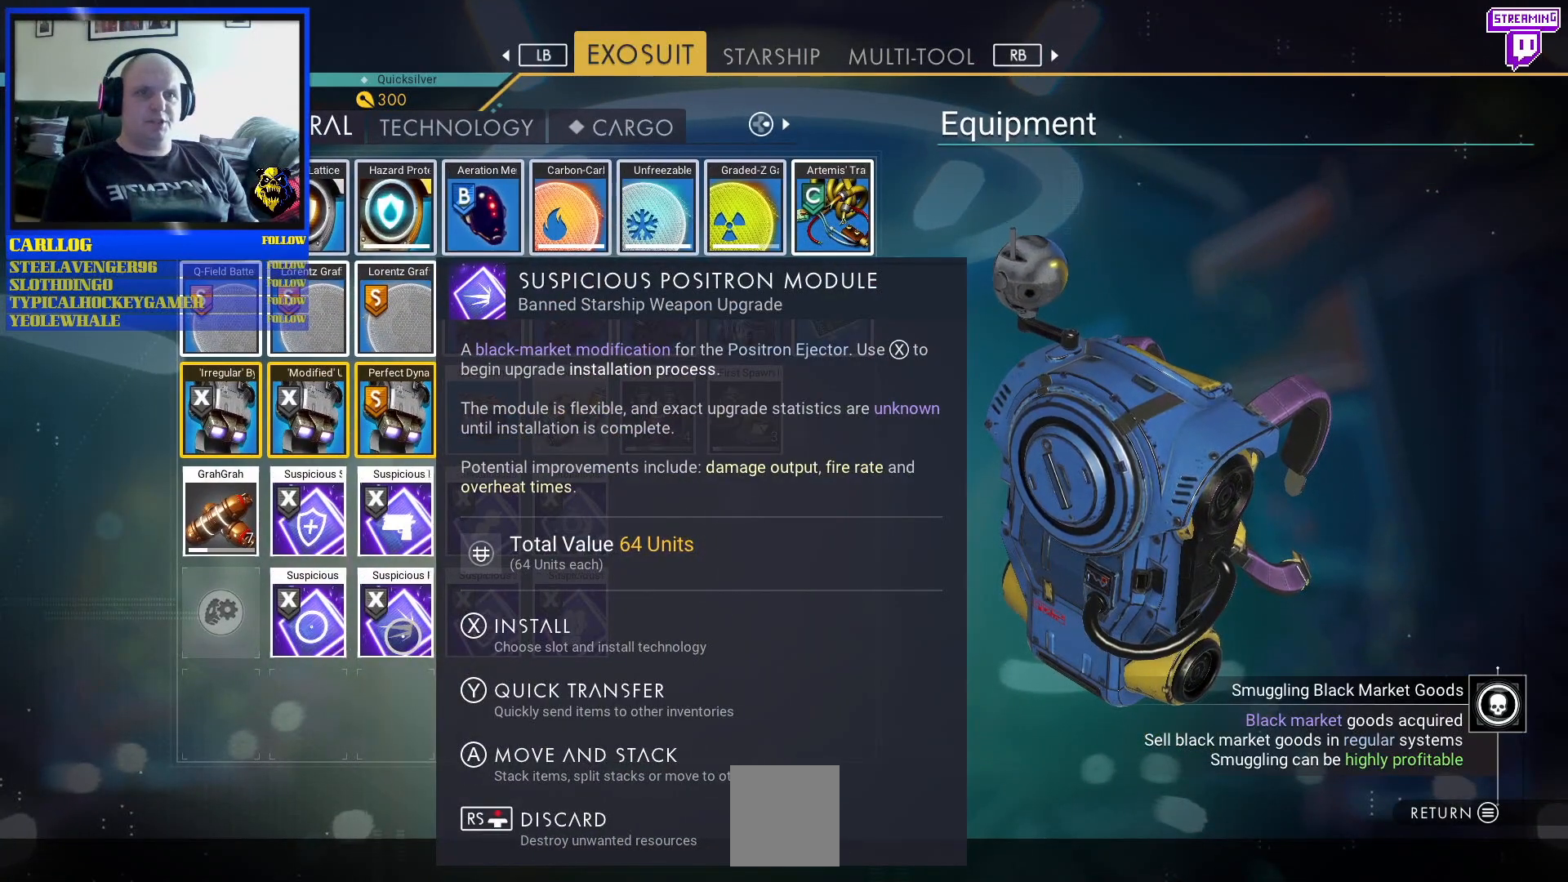
{"buttons": [], "left_stick": "center", "right_stick": "center", "events": [[167, "left_stick", "right"], [367, "left_stick", "center"]]}
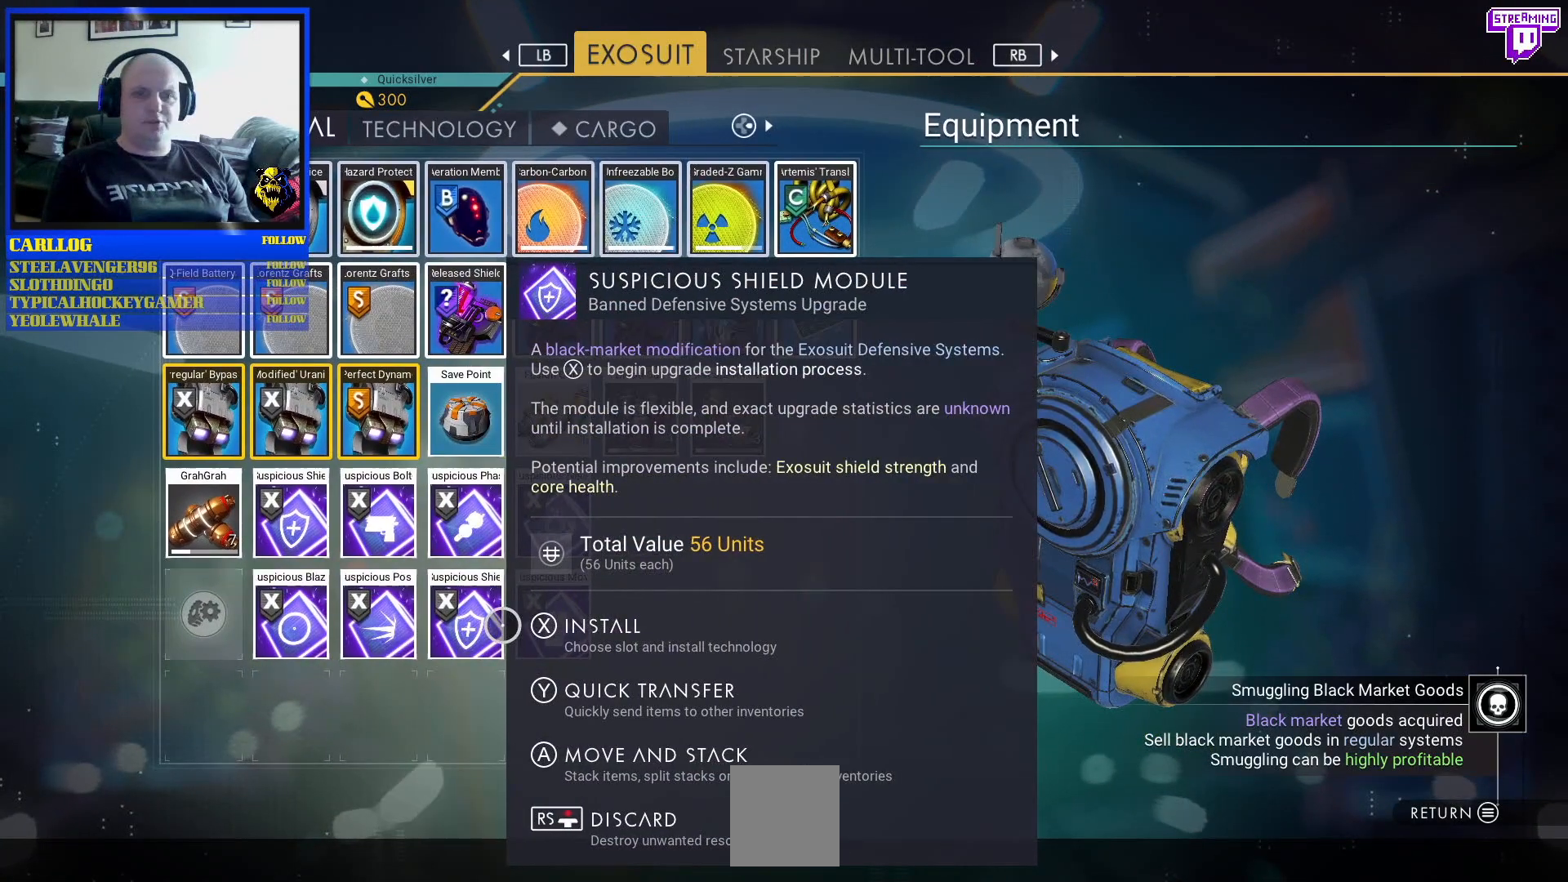
{"buttons": [], "left_stick": "center", "right_stick": "center", "events": [[200, "left_stick", "left"], [367, "left_stick", "center"]]}
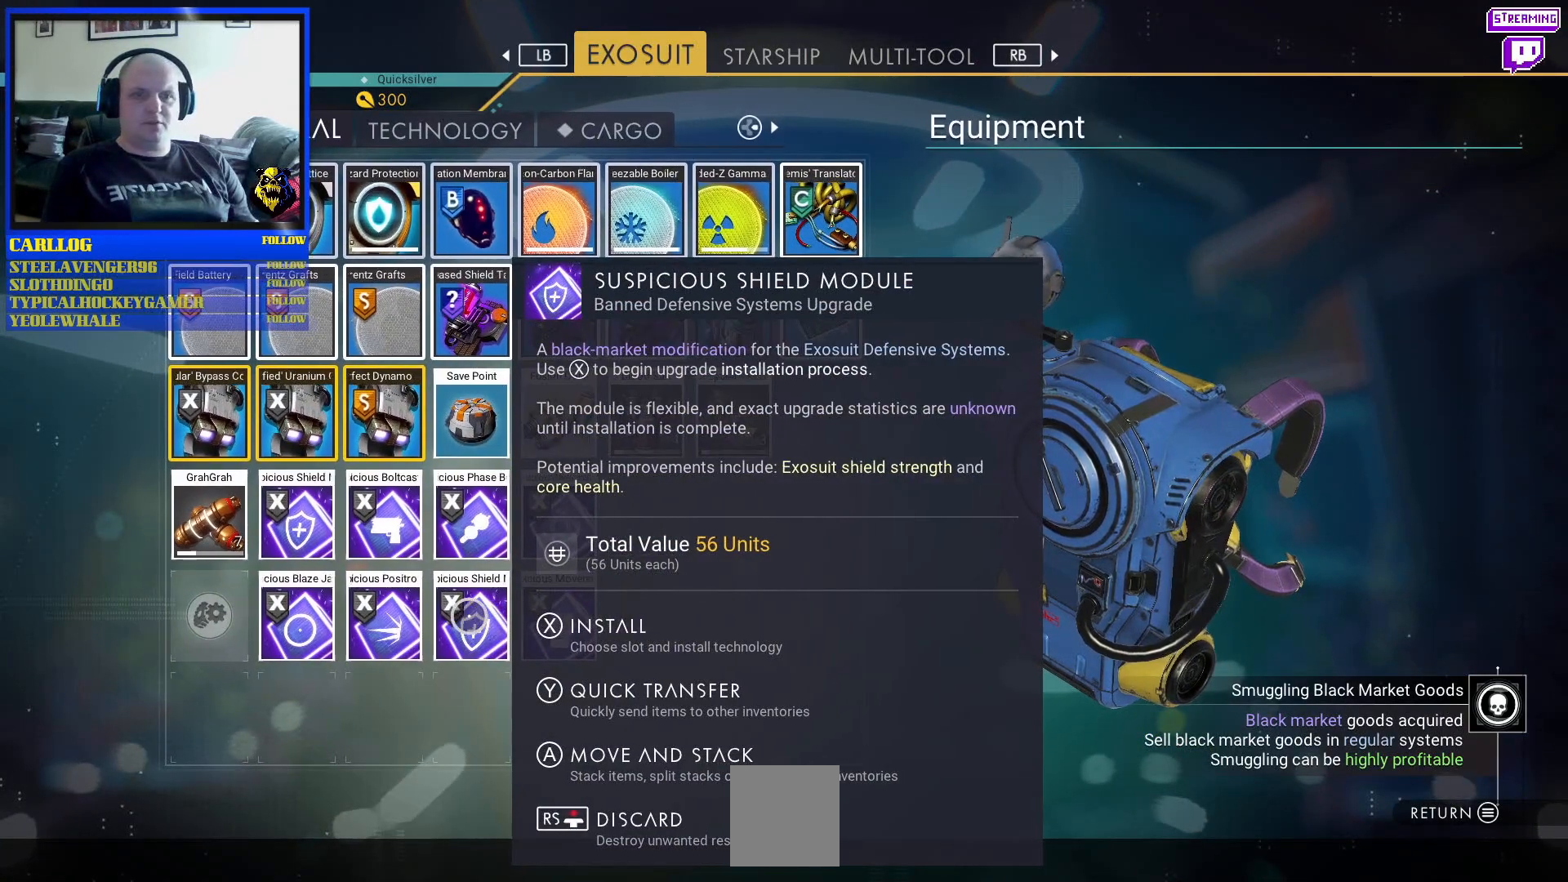
{"buttons": [], "left_stick": "center", "right_stick": "center", "events": []}
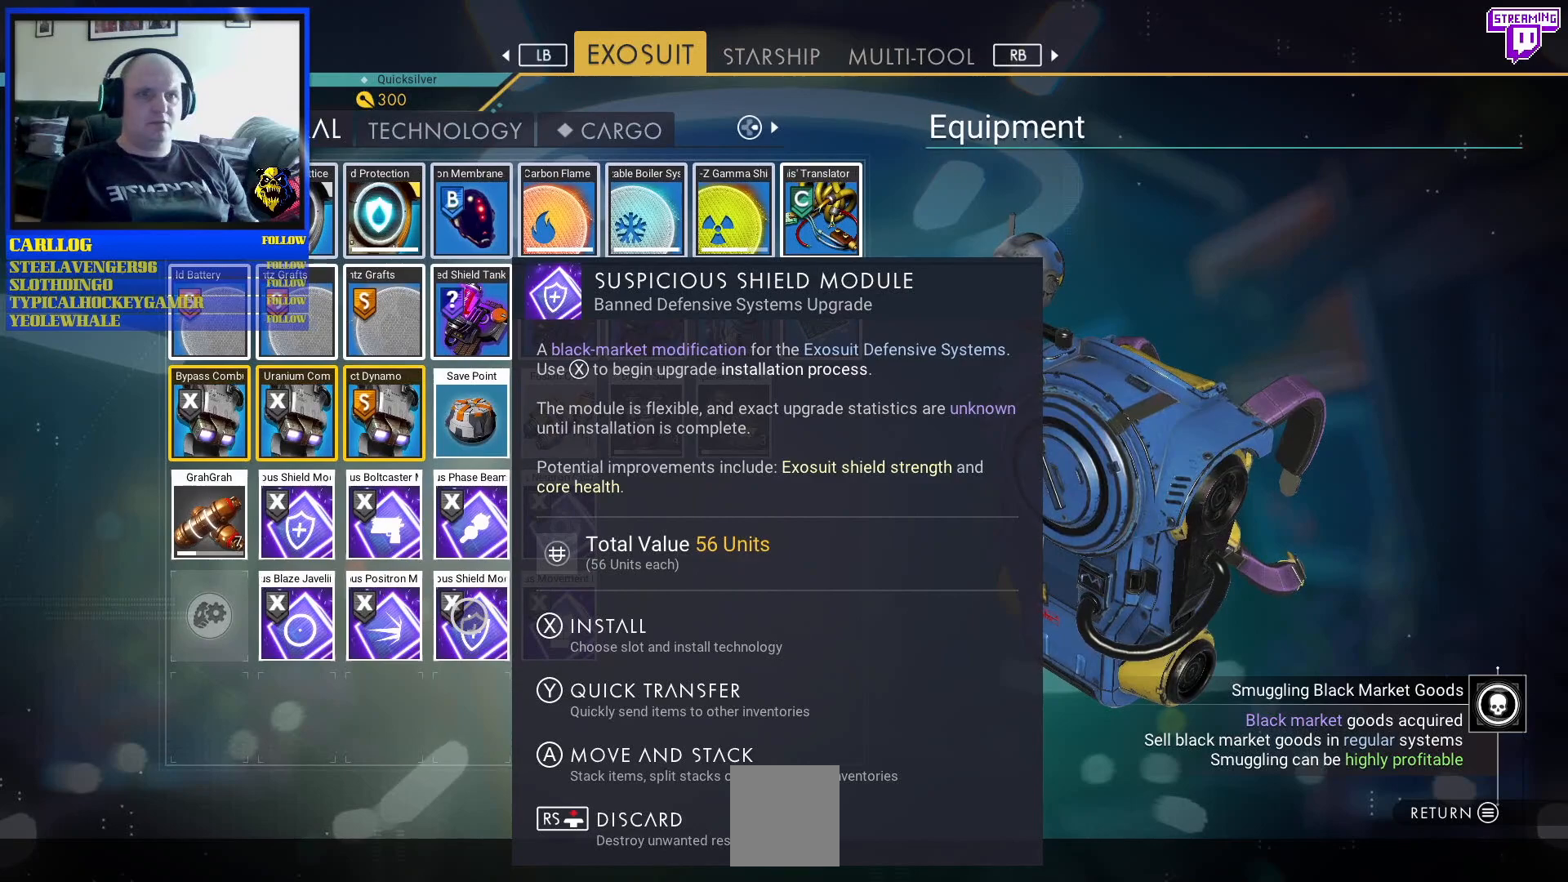
{"buttons": [], "left_stick": "center", "right_stick": "center", "events": []}
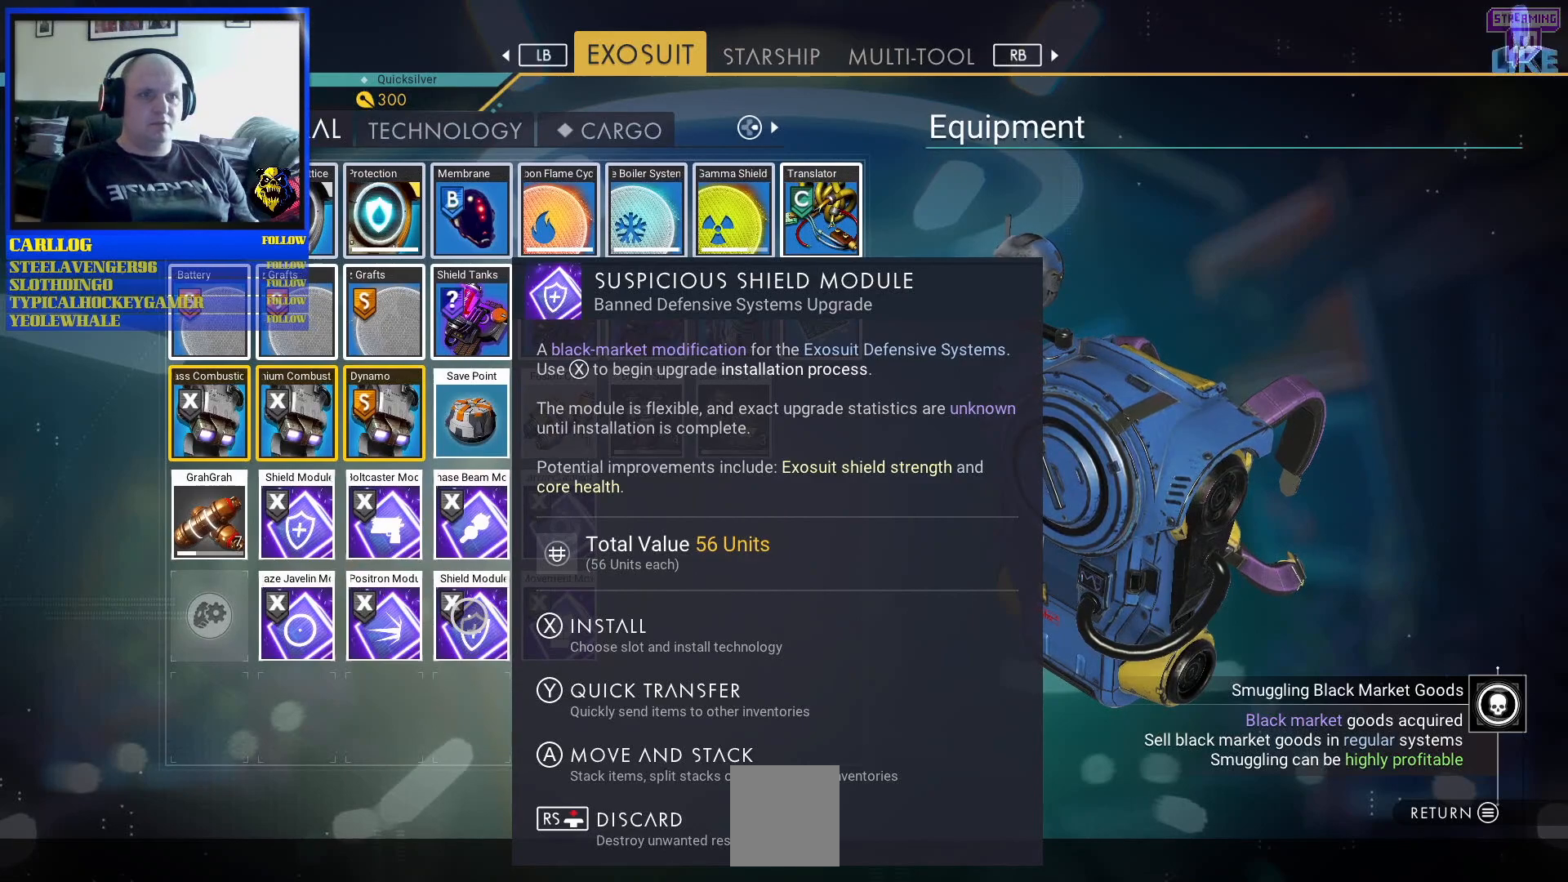
{"buttons": [], "left_stick": "center", "right_stick": "center", "events": []}
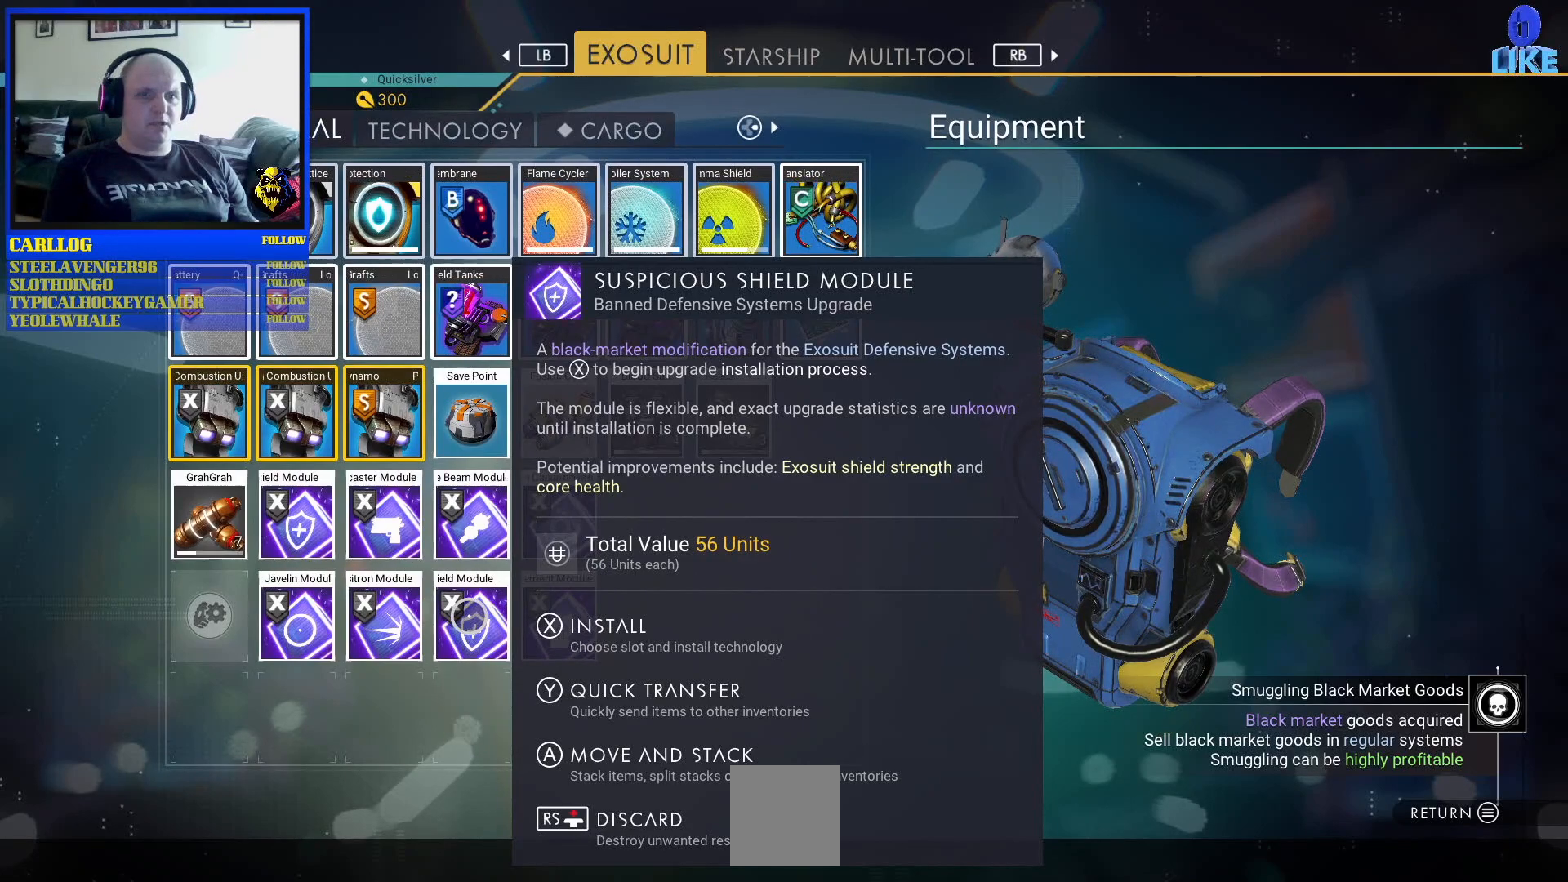
{"buttons": [], "left_stick": "center", "right_stick": "center", "events": []}
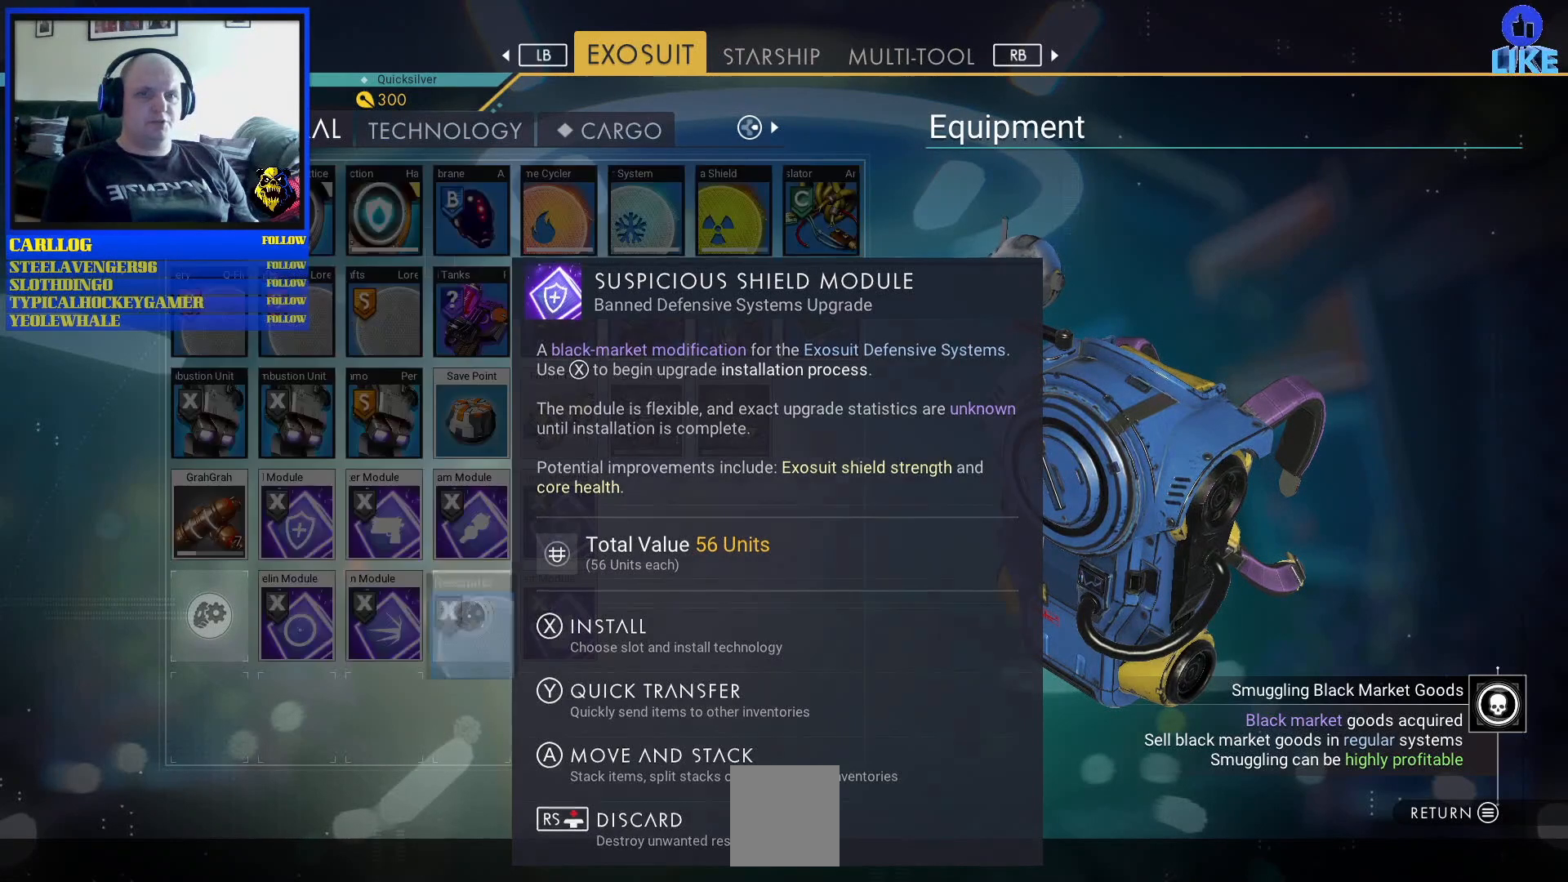
{"buttons": [], "left_stick": "center", "right_stick": "center", "events": []}
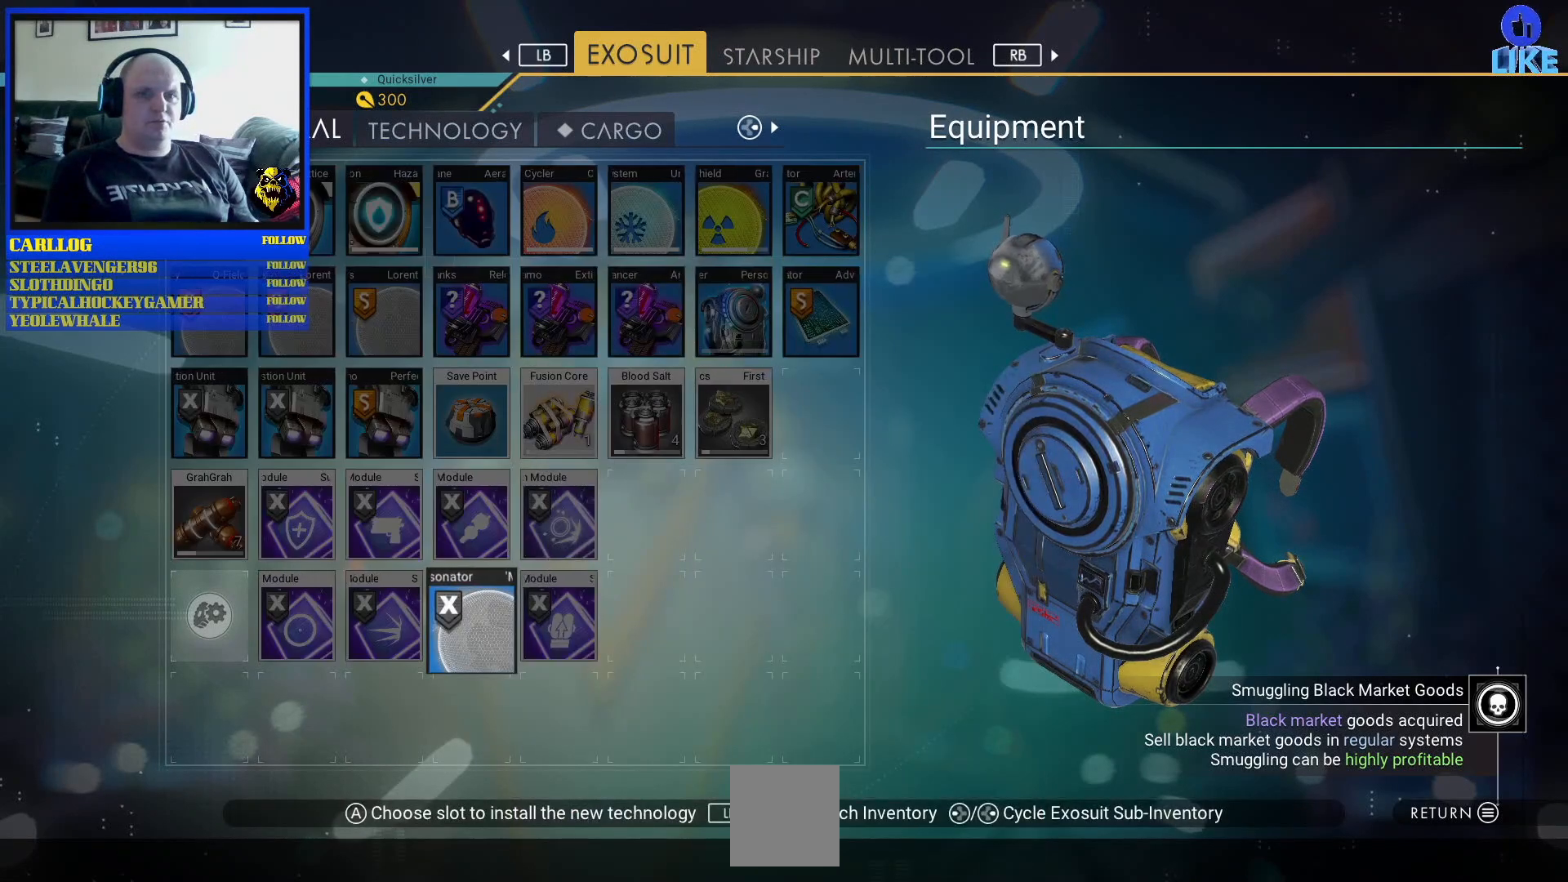
{"buttons": [], "left_stick": "center", "right_stick": "center", "events": []}
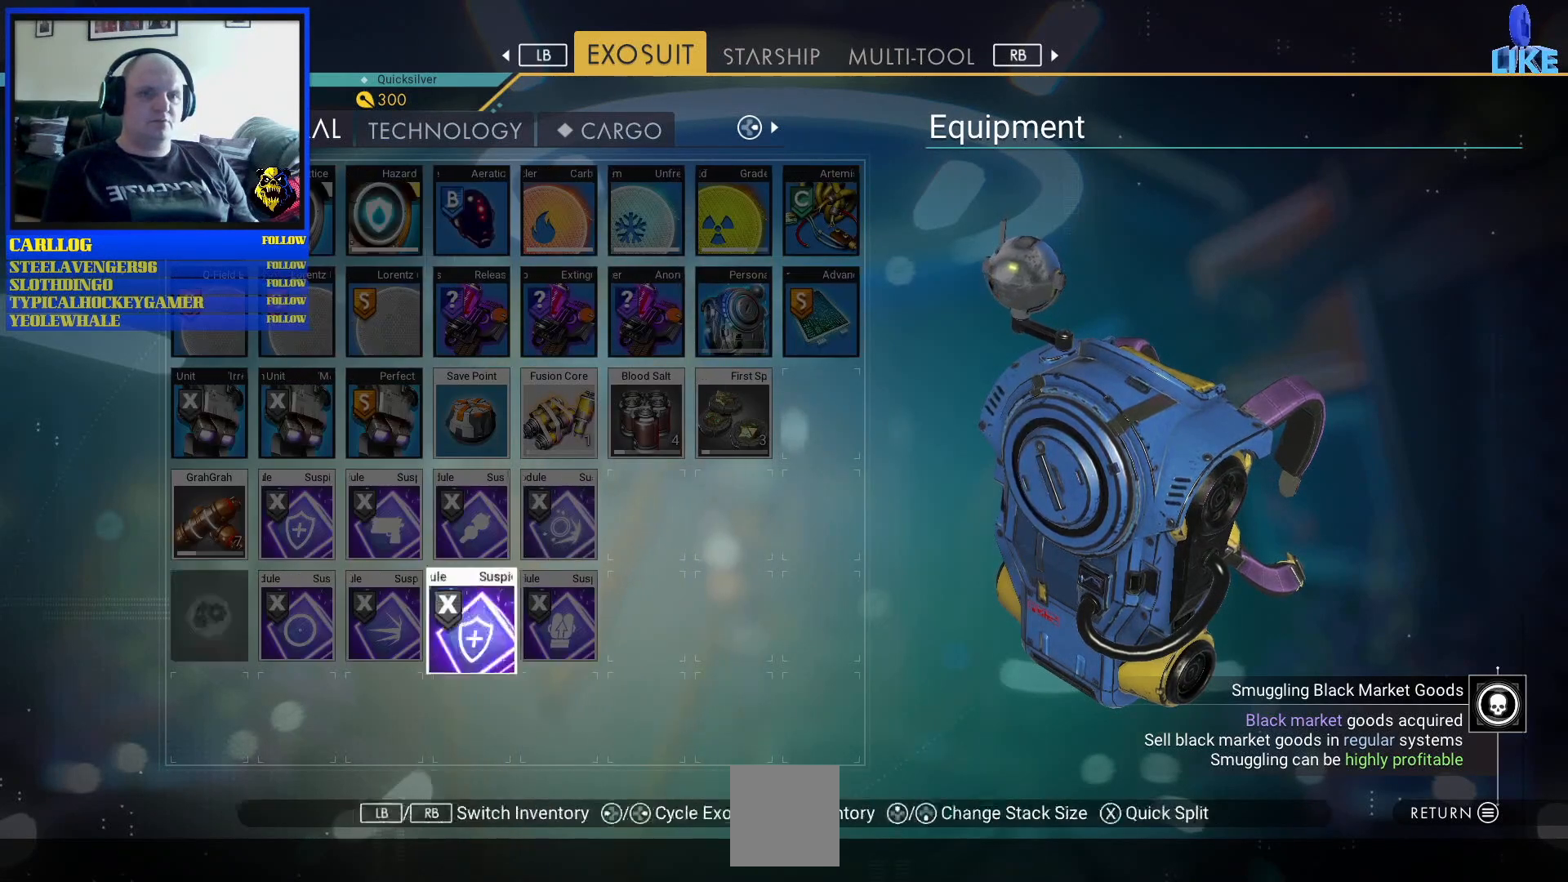
{"buttons": [], "left_stick": "center", "right_stick": "center", "events": []}
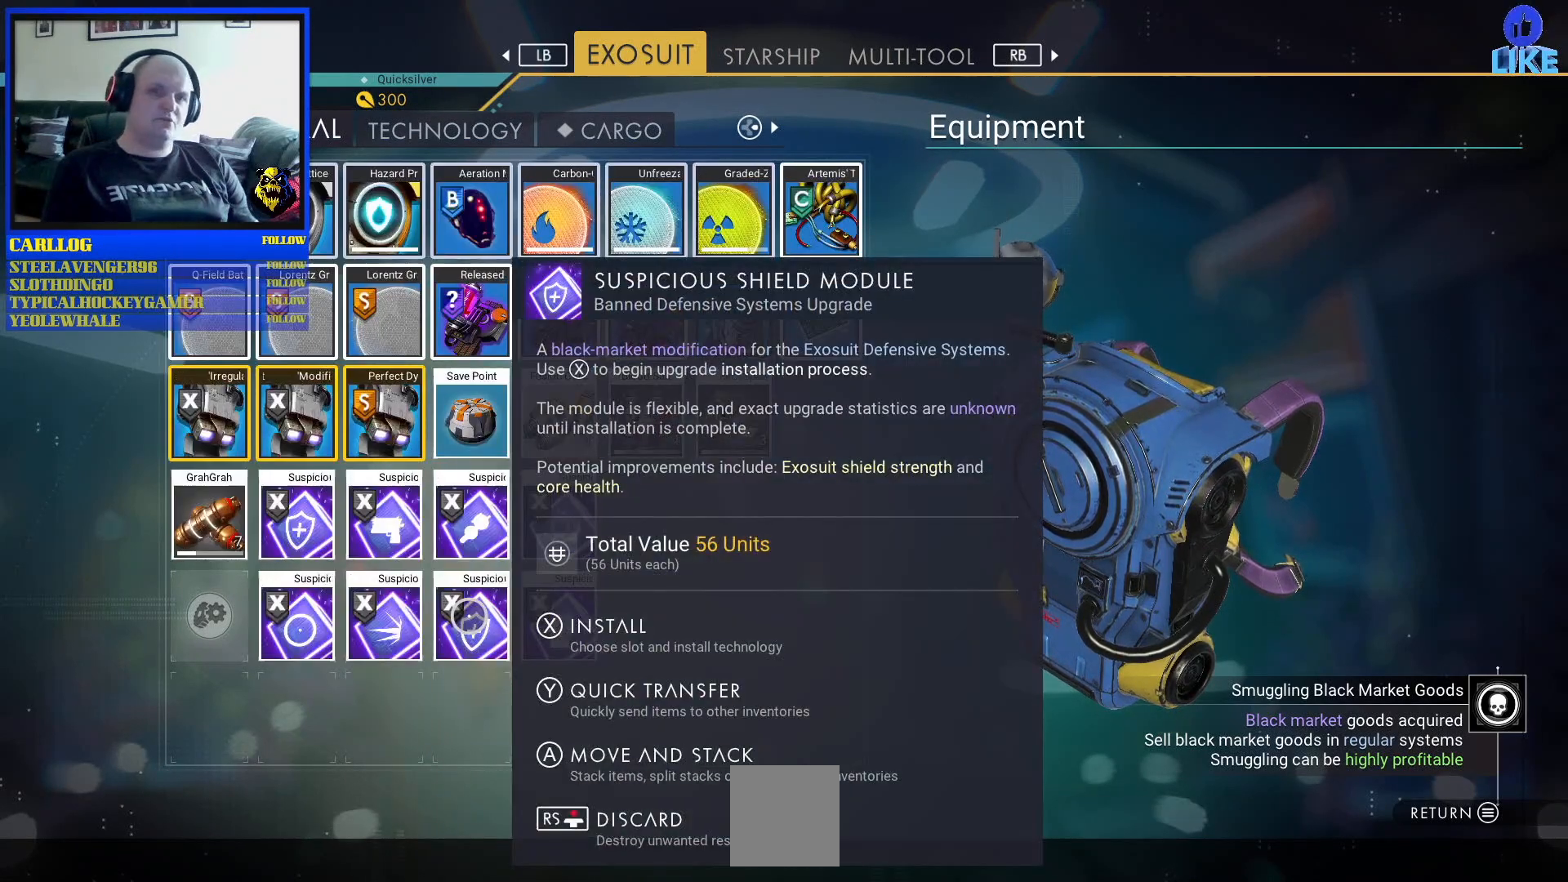
{"buttons": [], "left_stick": "up-left", "right_stick": "center", "events": [[283, "left_stick", "up"], [383, "left_stick", "up-left"]]}
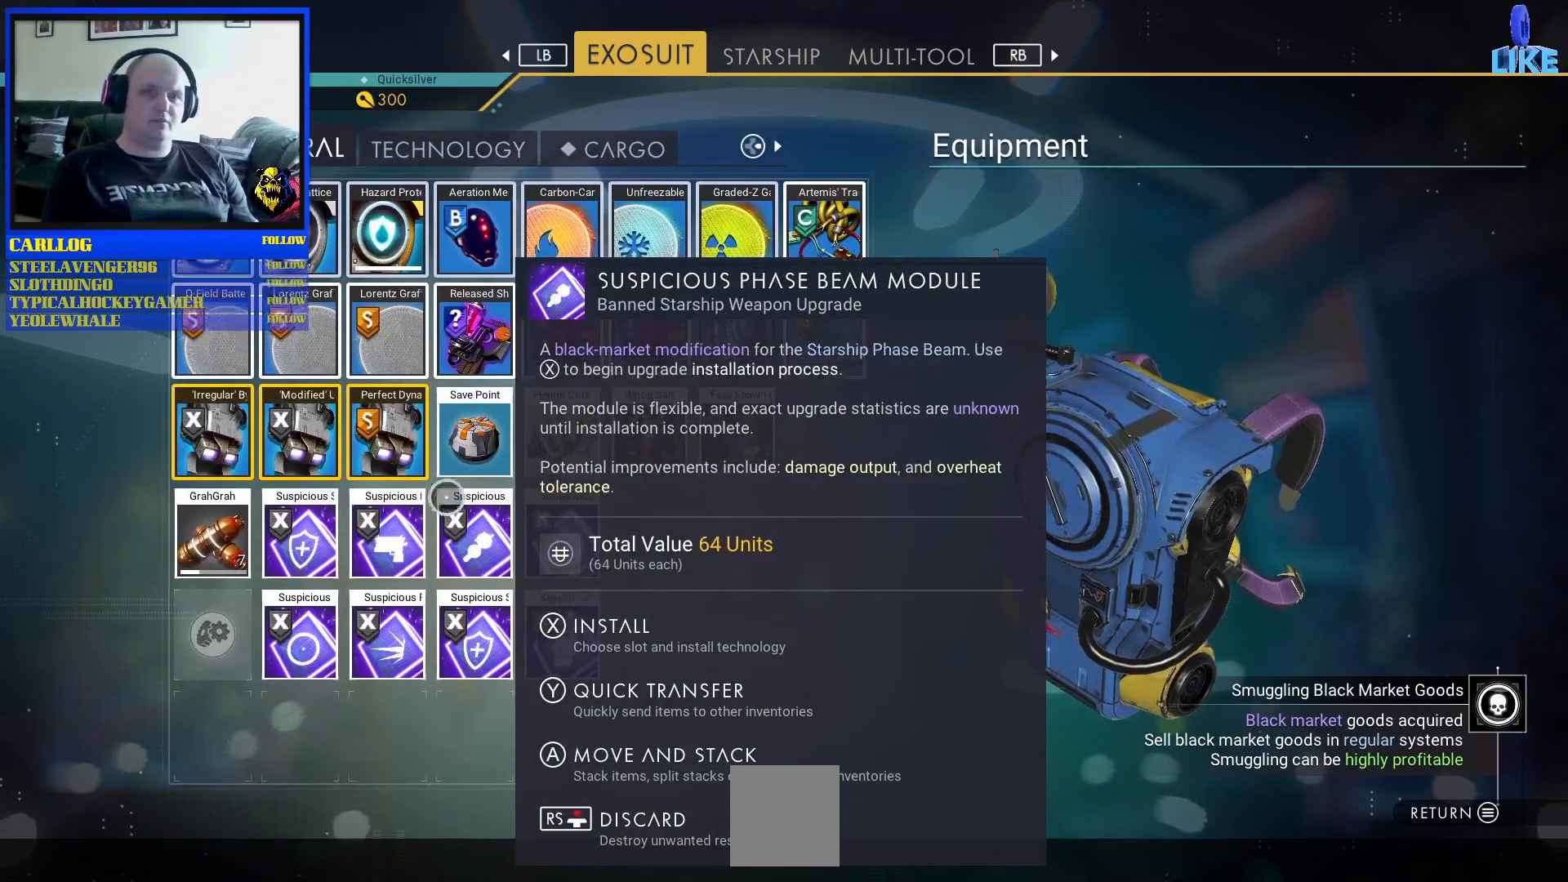
{"buttons": [], "left_stick": "left", "right_stick": "center", "events": [[267, "left_stick", "left"]]}
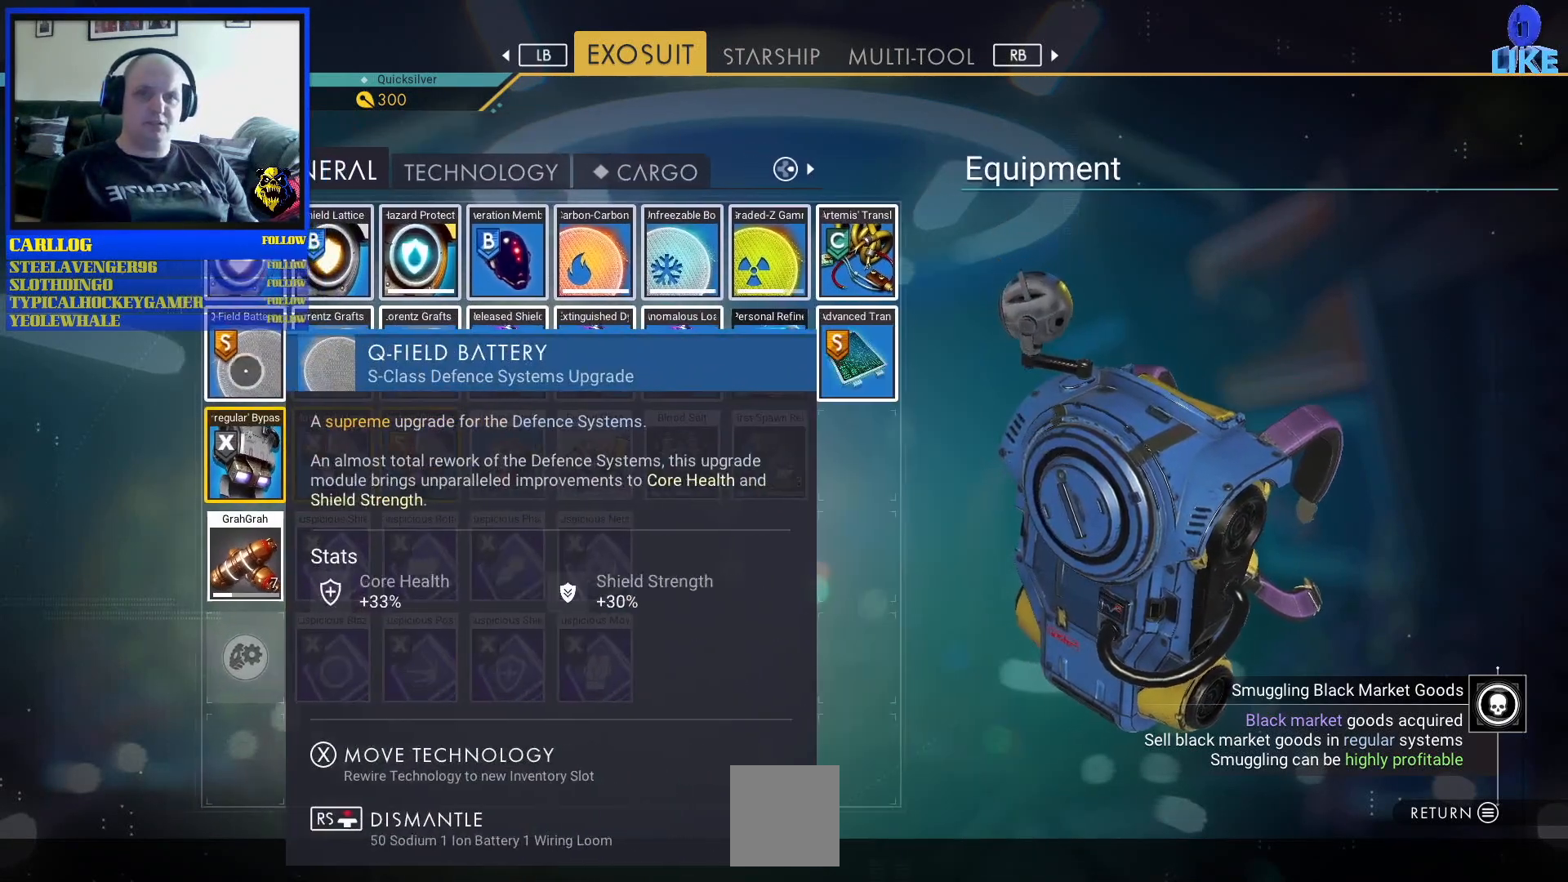
{"buttons": [], "left_stick": "down-right", "right_stick": "center", "events": [[150, "left_stick", "right"], [350, "left_stick", "down-right"]]}
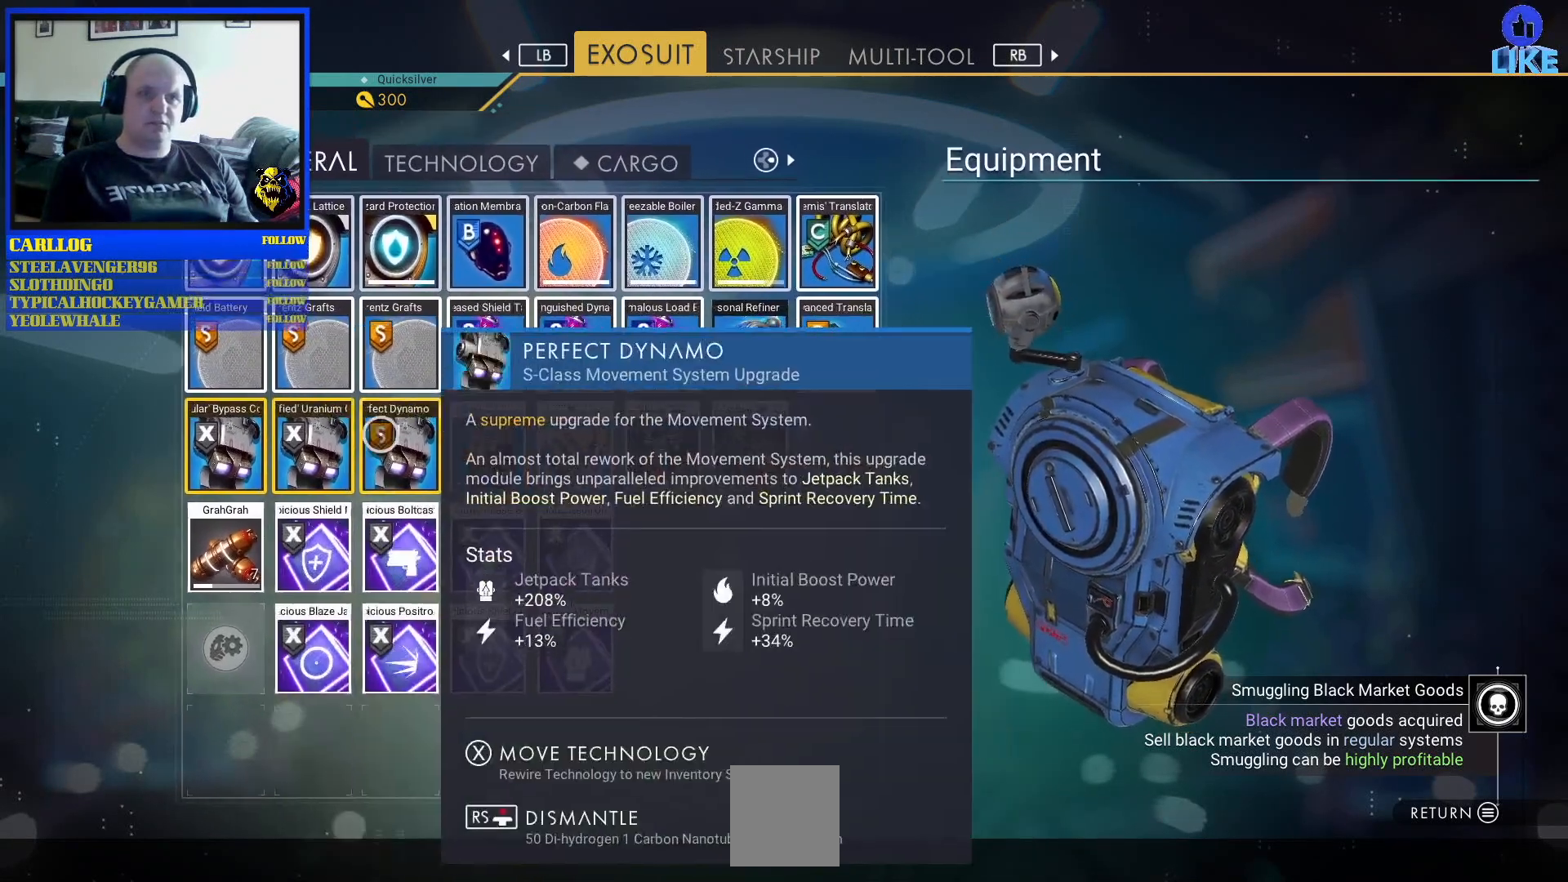
{"buttons": [], "left_stick": "right", "right_stick": "center", "events": [[267, "left_stick", "center"], [400, "left_stick", "right"]]}
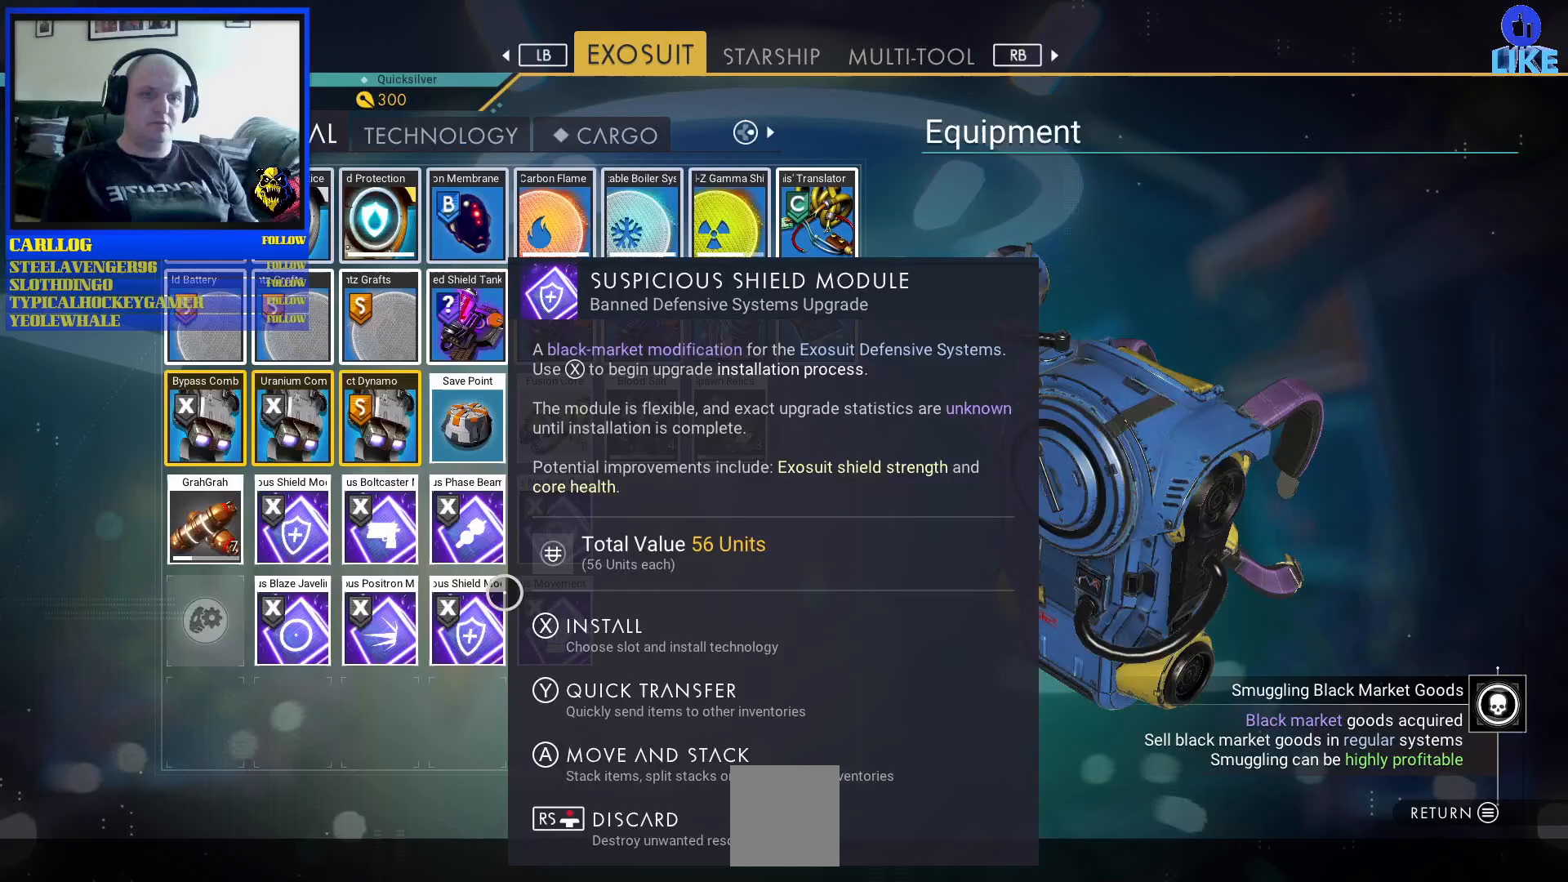
{"buttons": [], "left_stick": "center", "right_stick": "center", "events": [[100, "left_stick", "center"]]}
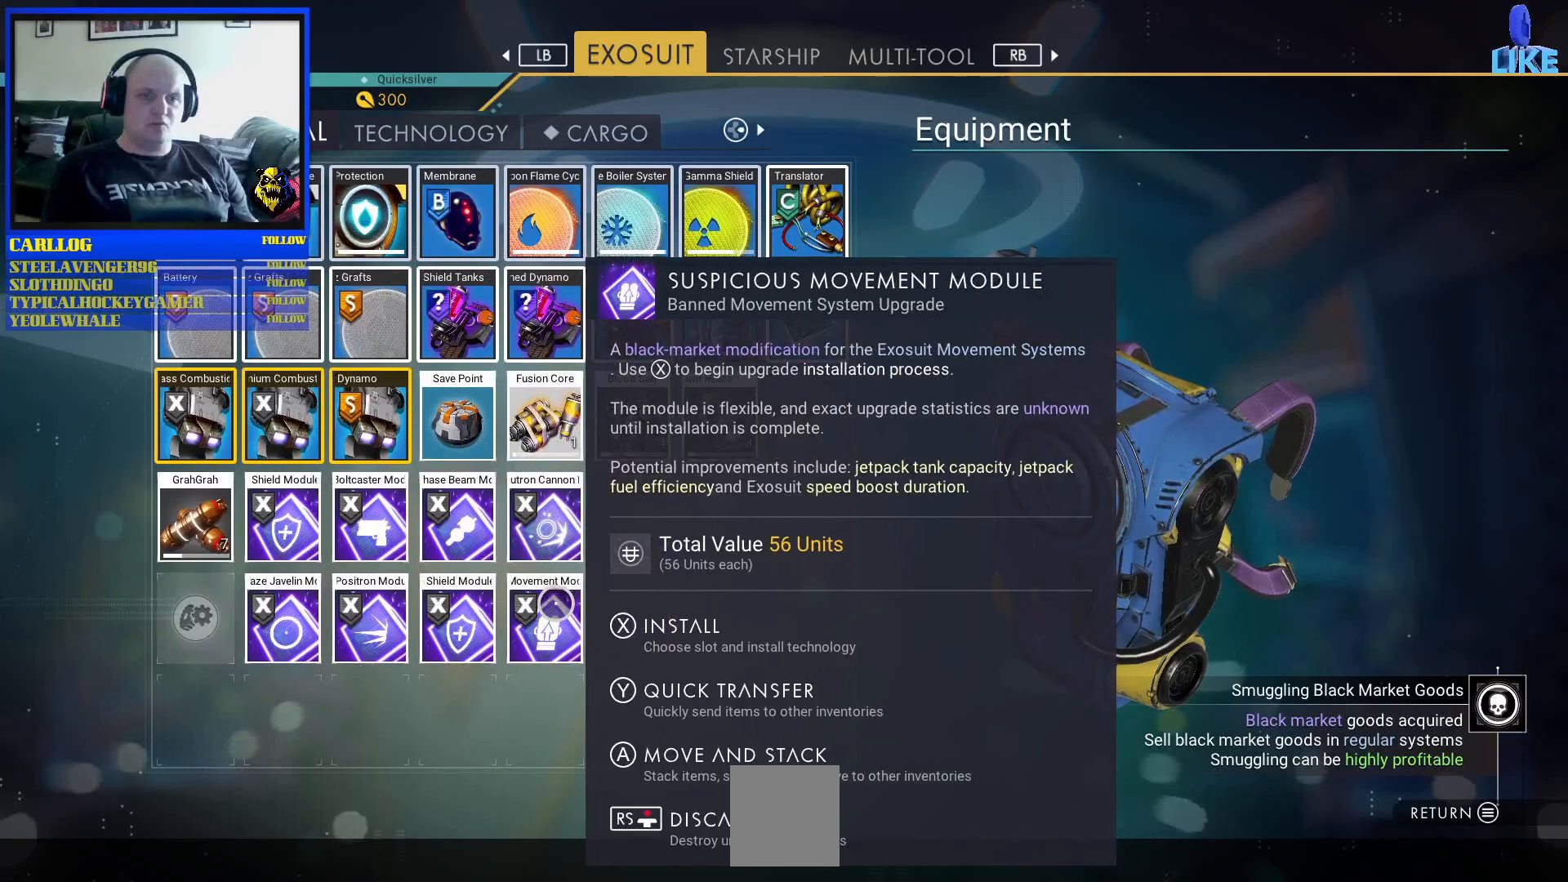
{"buttons": [], "left_stick": "center", "right_stick": "center", "events": []}
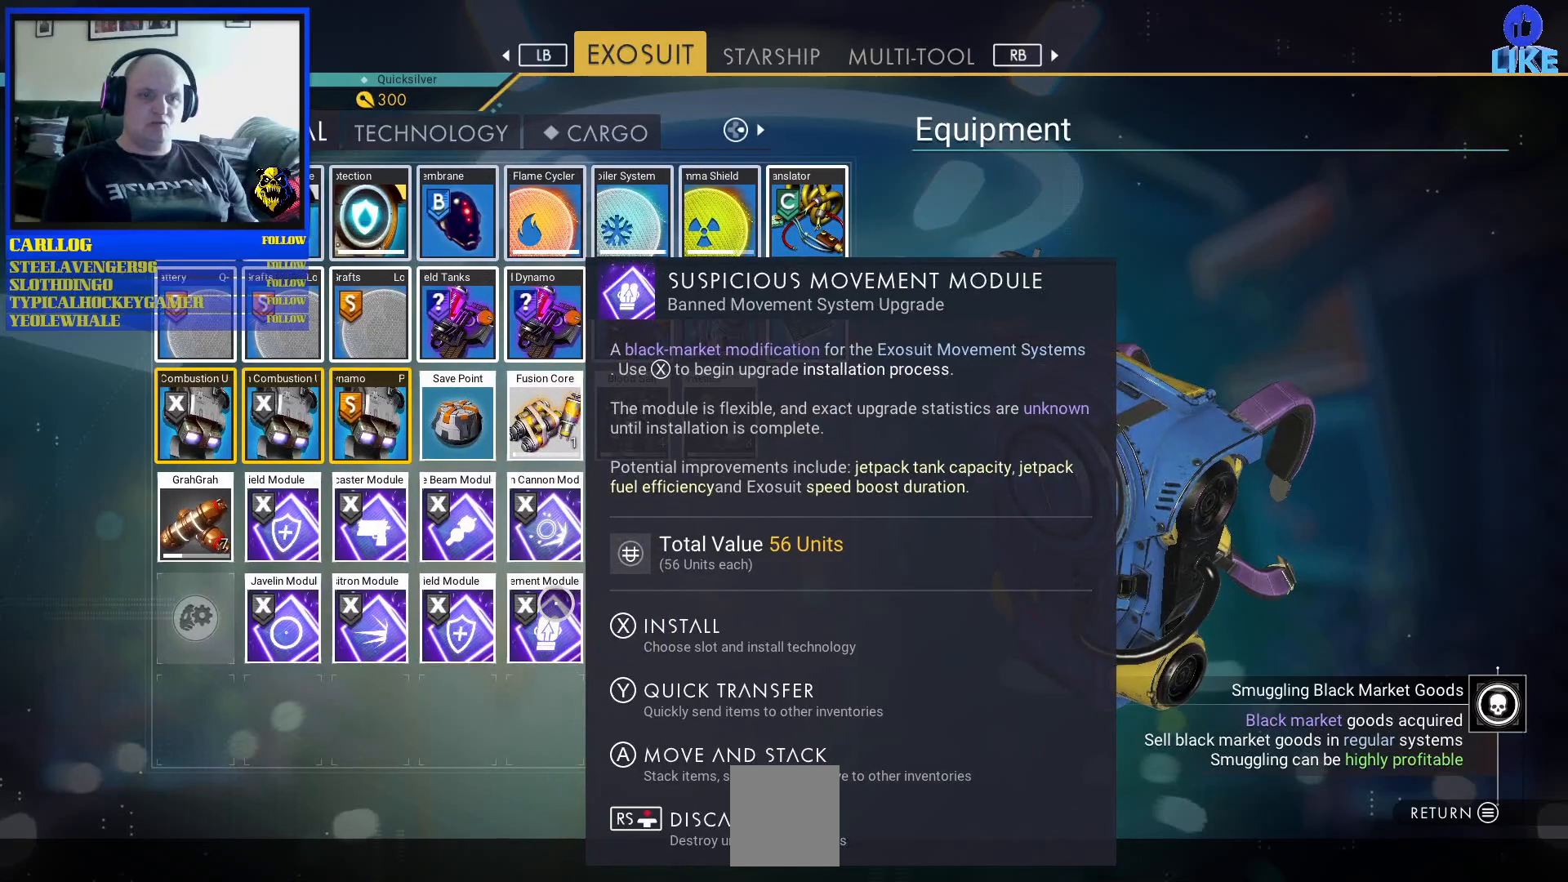
{"buttons": [], "left_stick": "center", "right_stick": "center", "events": []}
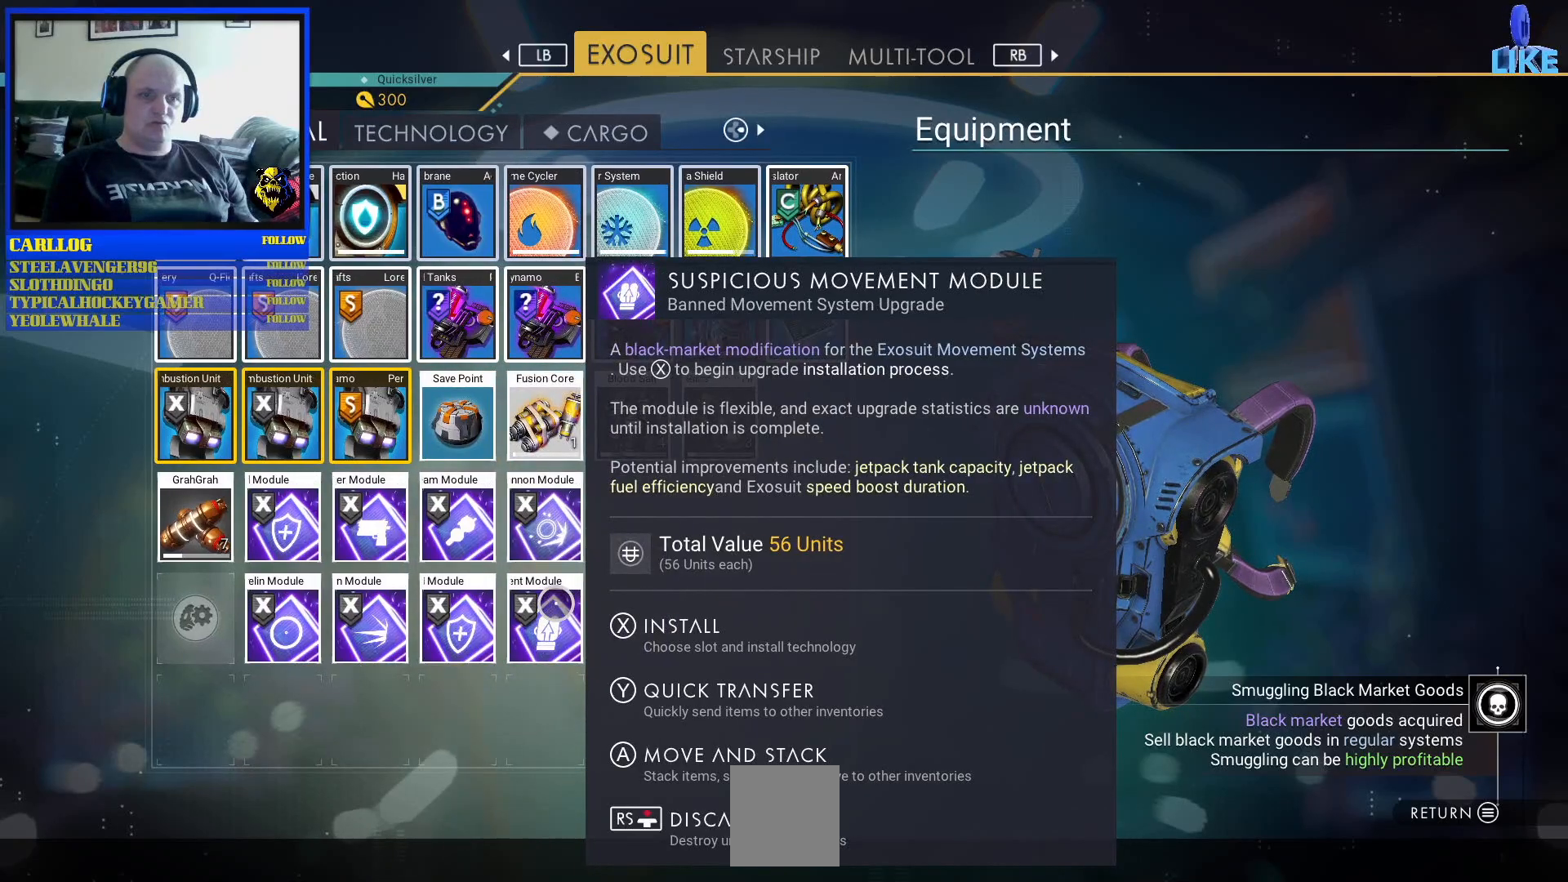
{"buttons": [], "left_stick": "center", "right_stick": "center", "events": []}
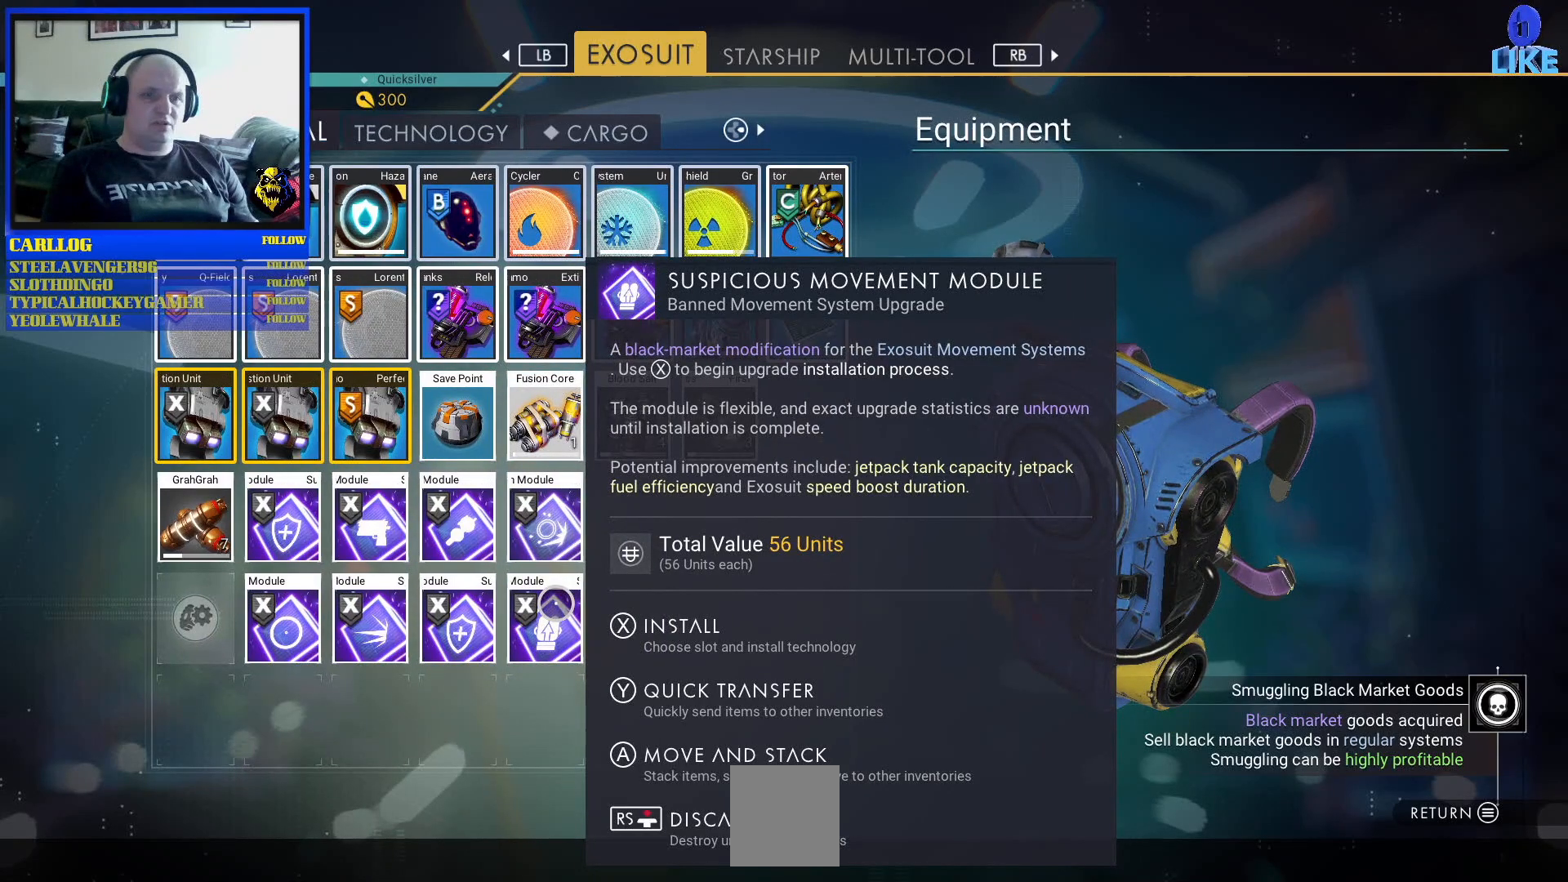
{"buttons": [], "left_stick": "center", "right_stick": "center", "events": []}
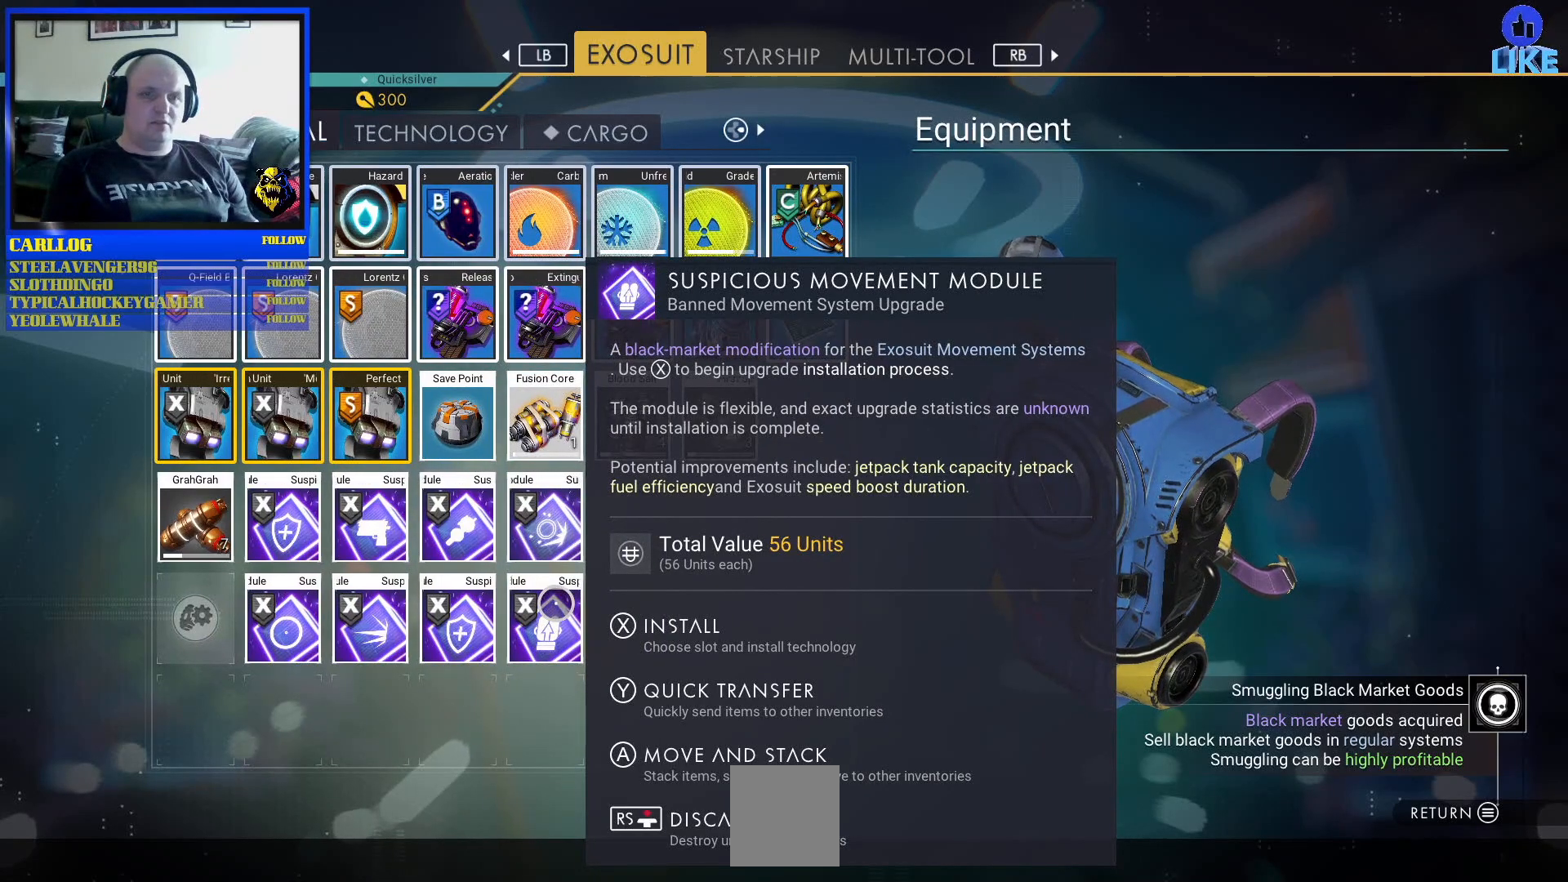
{"buttons": [], "left_stick": "center", "right_stick": "center", "events": [[300, "B", "down"], [433, "B", "up"]]}
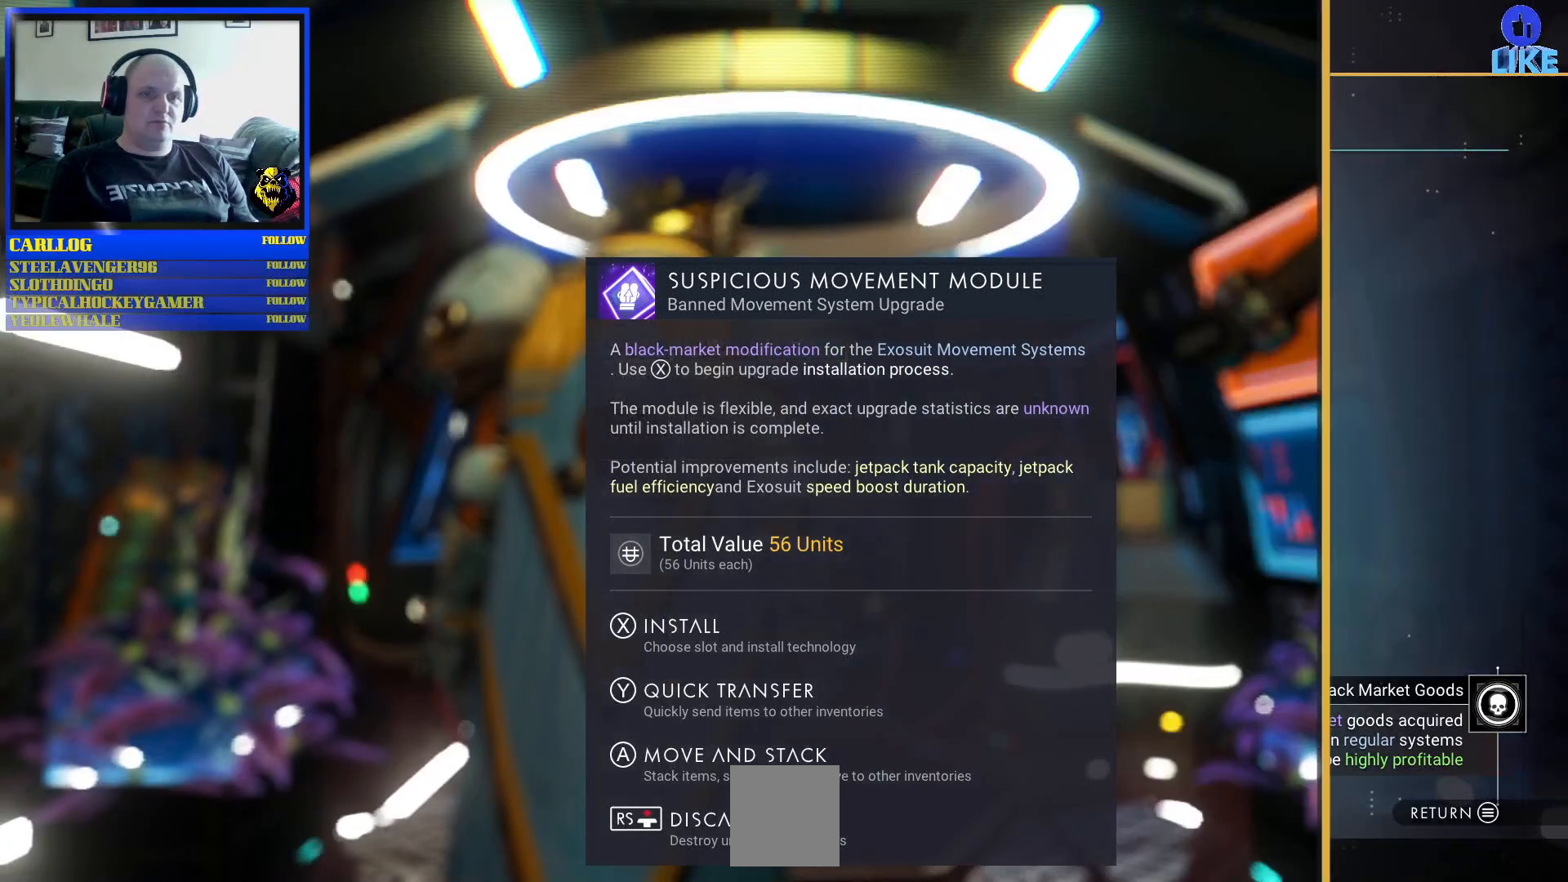
{"buttons": [], "left_stick": "center", "right_stick": "center", "events": []}
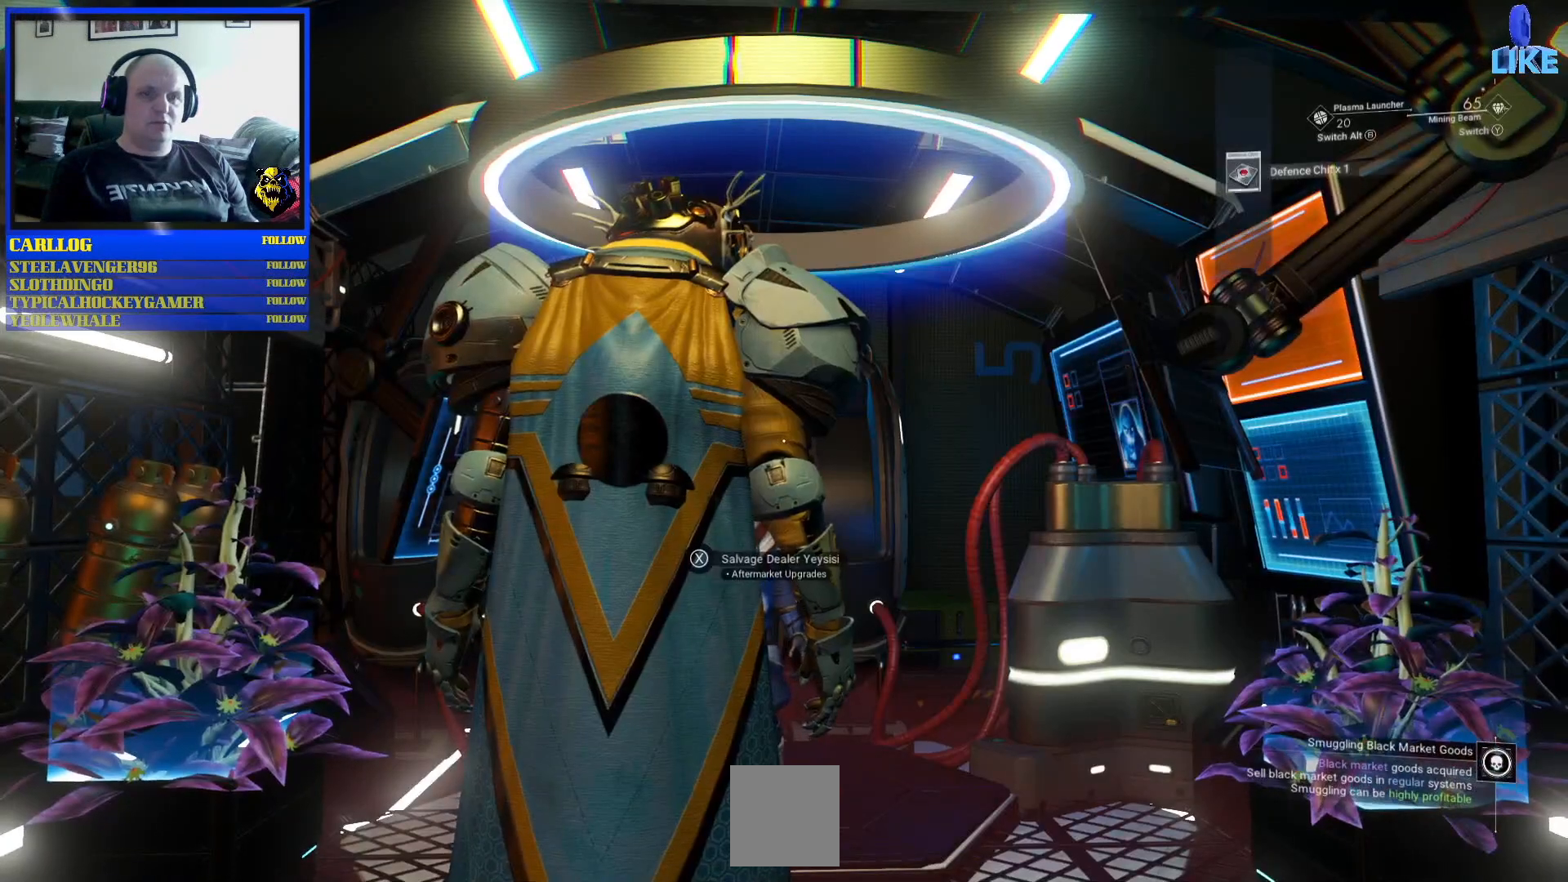
{"buttons": [], "left_stick": "down-left", "right_stick": "left", "events": [[150, "left_stick", "down-left"], [167, "right_stick", "left"]]}
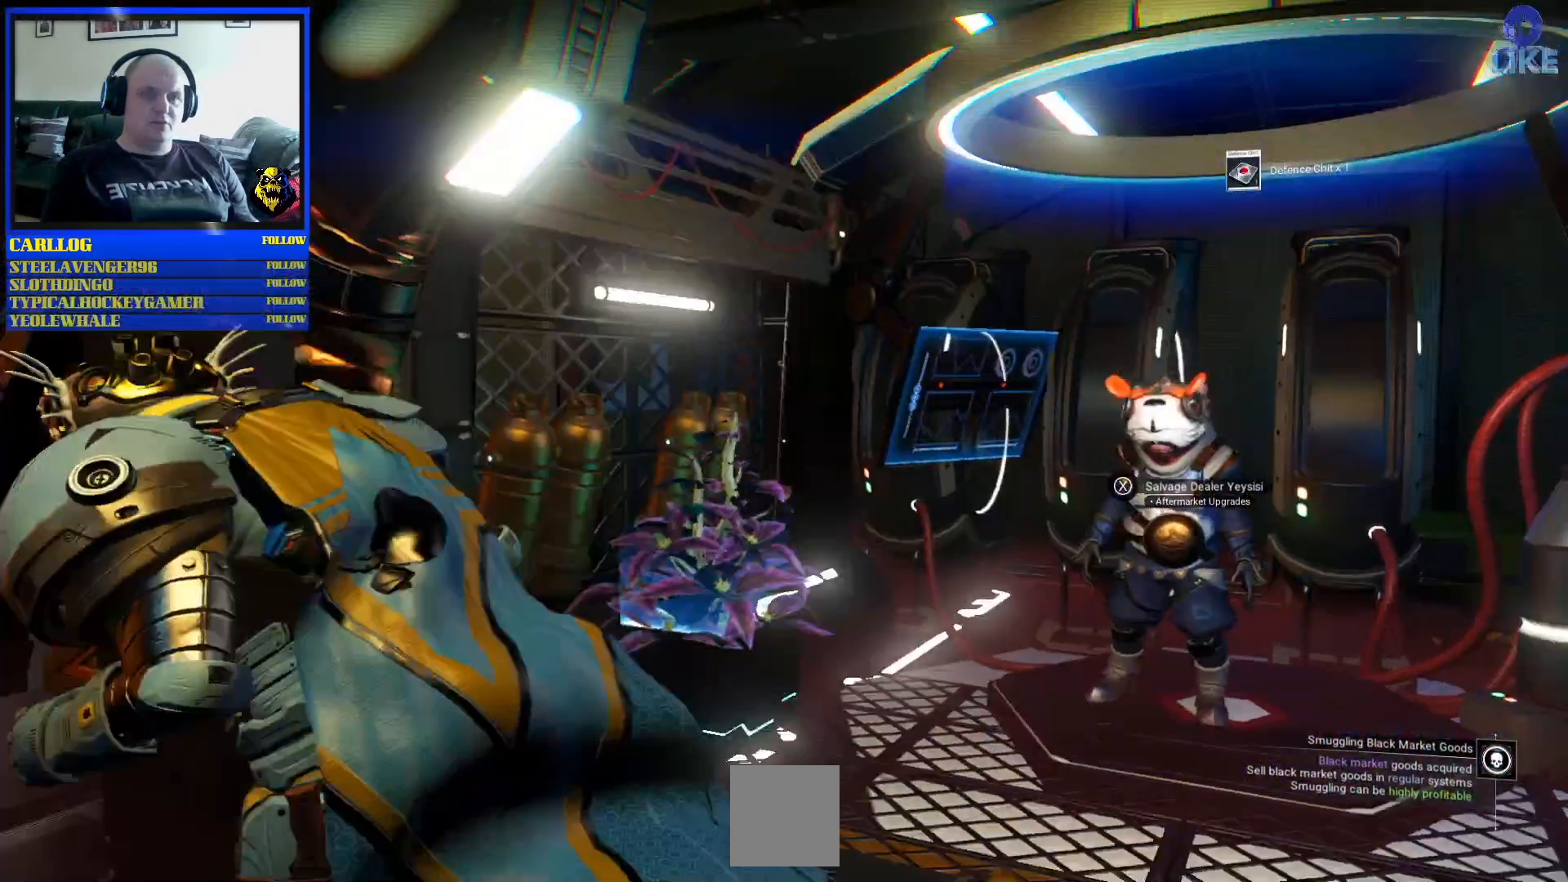
{"buttons": [], "left_stick": "up-left", "right_stick": "center", "events": [[200, "left_stick", "up-left"], [267, "right_stick", "center"]]}
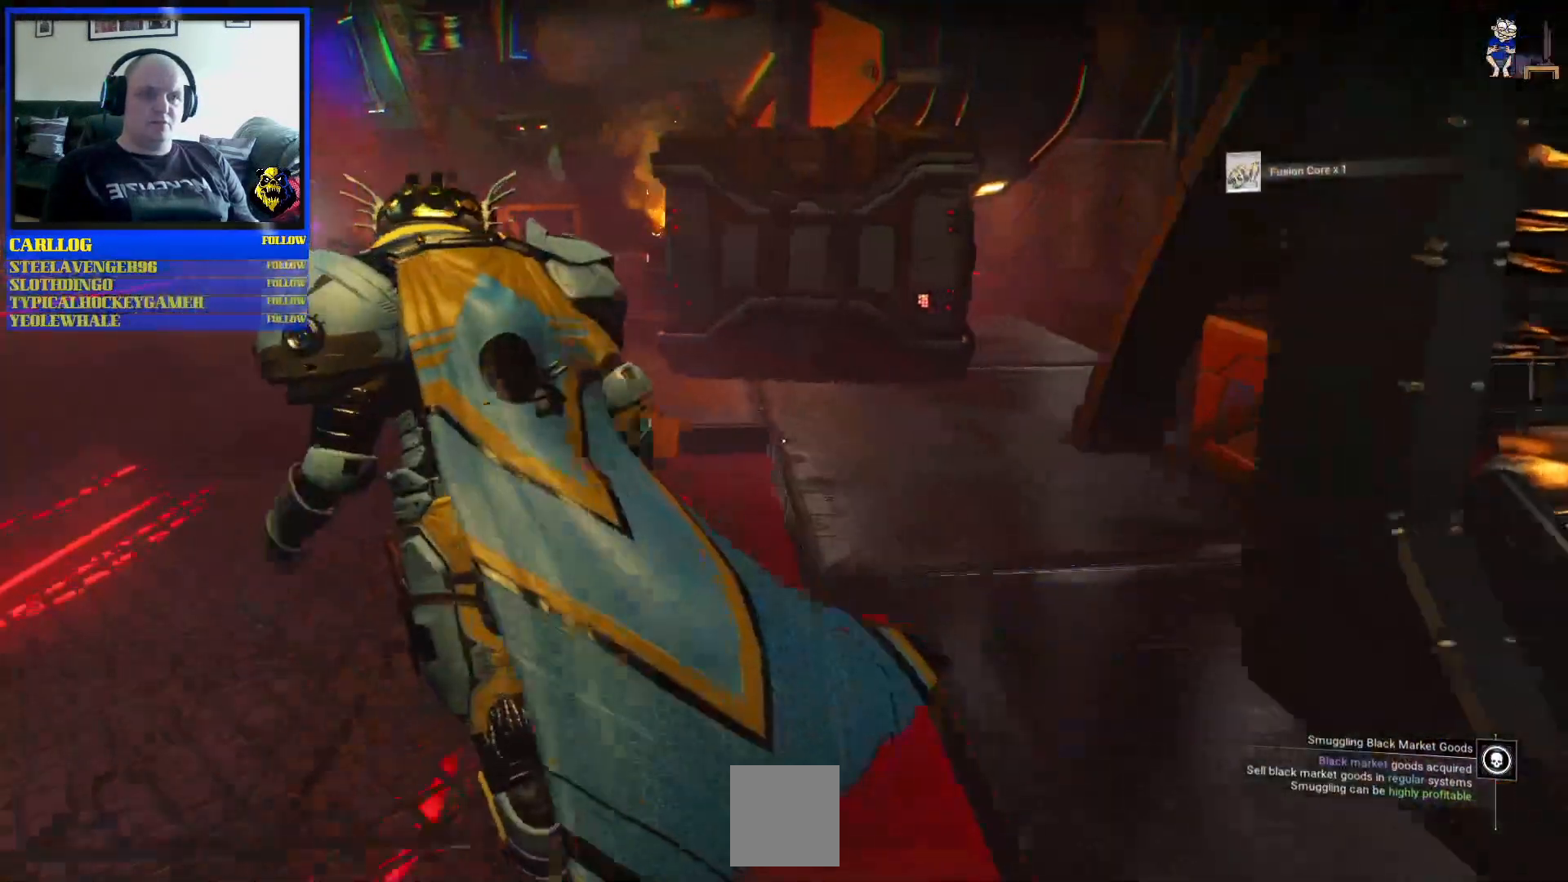
{"buttons": [], "left_stick": "down-right", "right_stick": "right", "events": [[50, "right_stick", "right"], [67, "left_stick", "down-left"], [400, "left_stick", "down-right"]]}
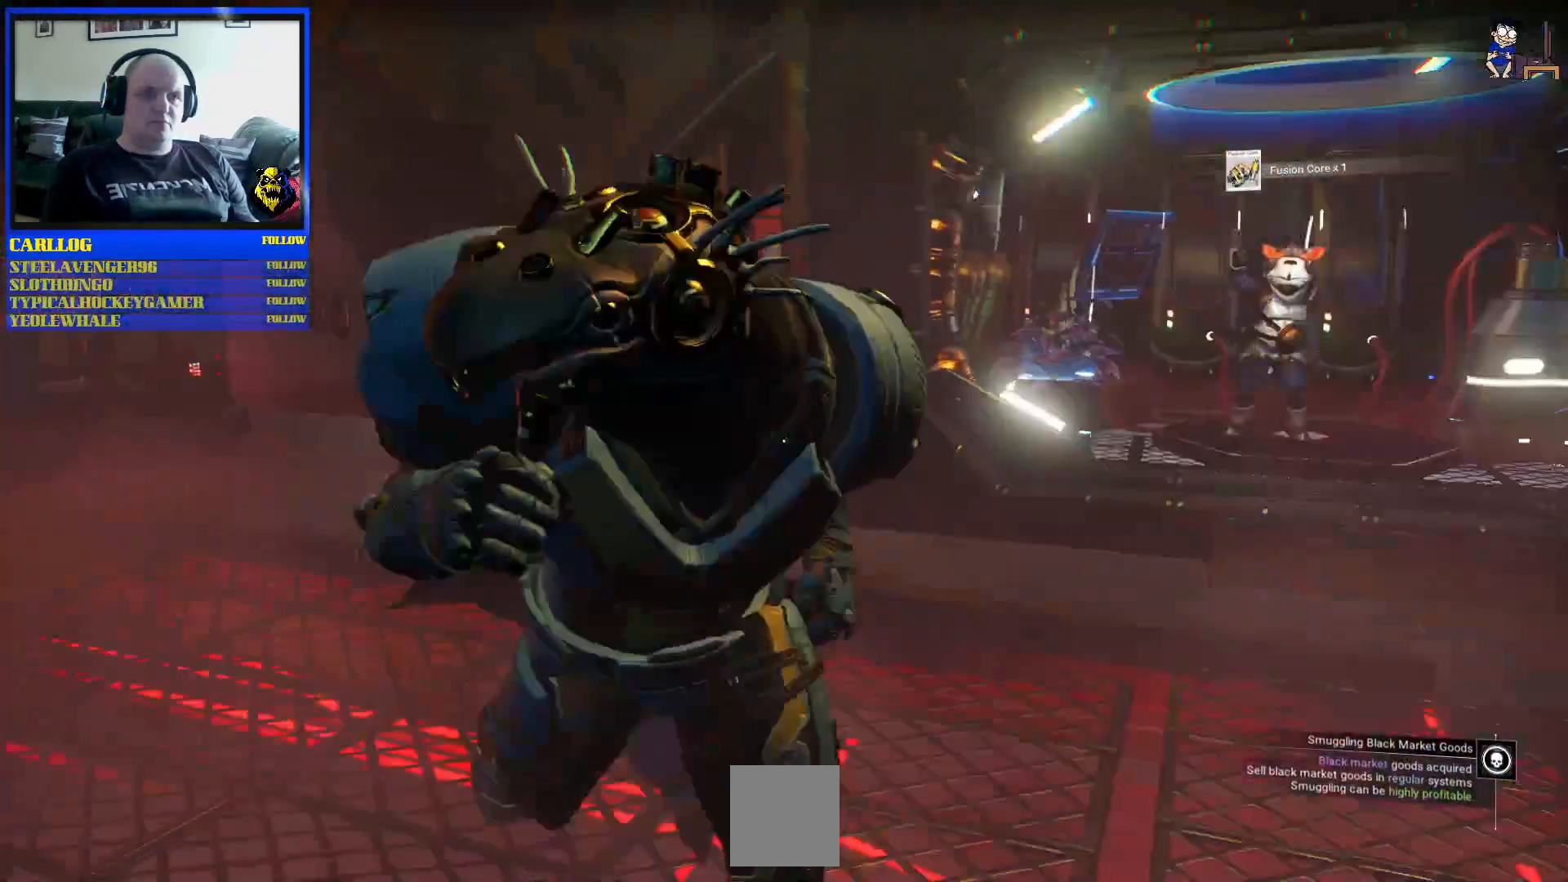
{"buttons": [], "left_stick": "center", "right_stick": "center", "events": [[150, "left_stick", "right"], [233, "right_stick", "center"], [383, "left_stick", "center"]]}
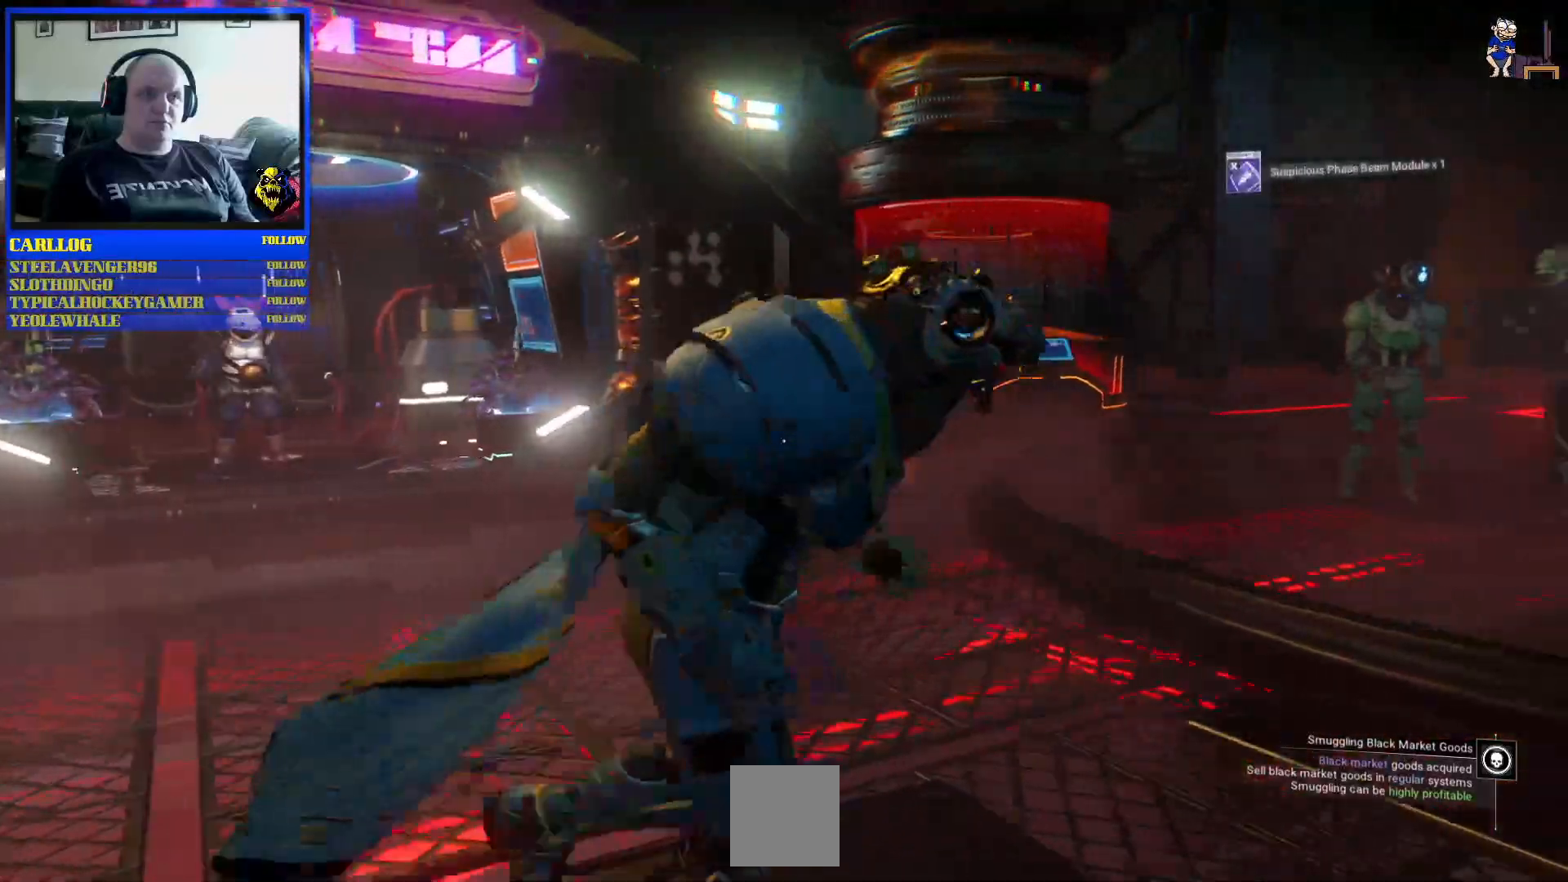
{"buttons": [], "left_stick": "up", "right_stick": "center", "events": [[133, "right_stick", "left"], [150, "left_stick", "up"], [450, "right_stick", "center"]]}